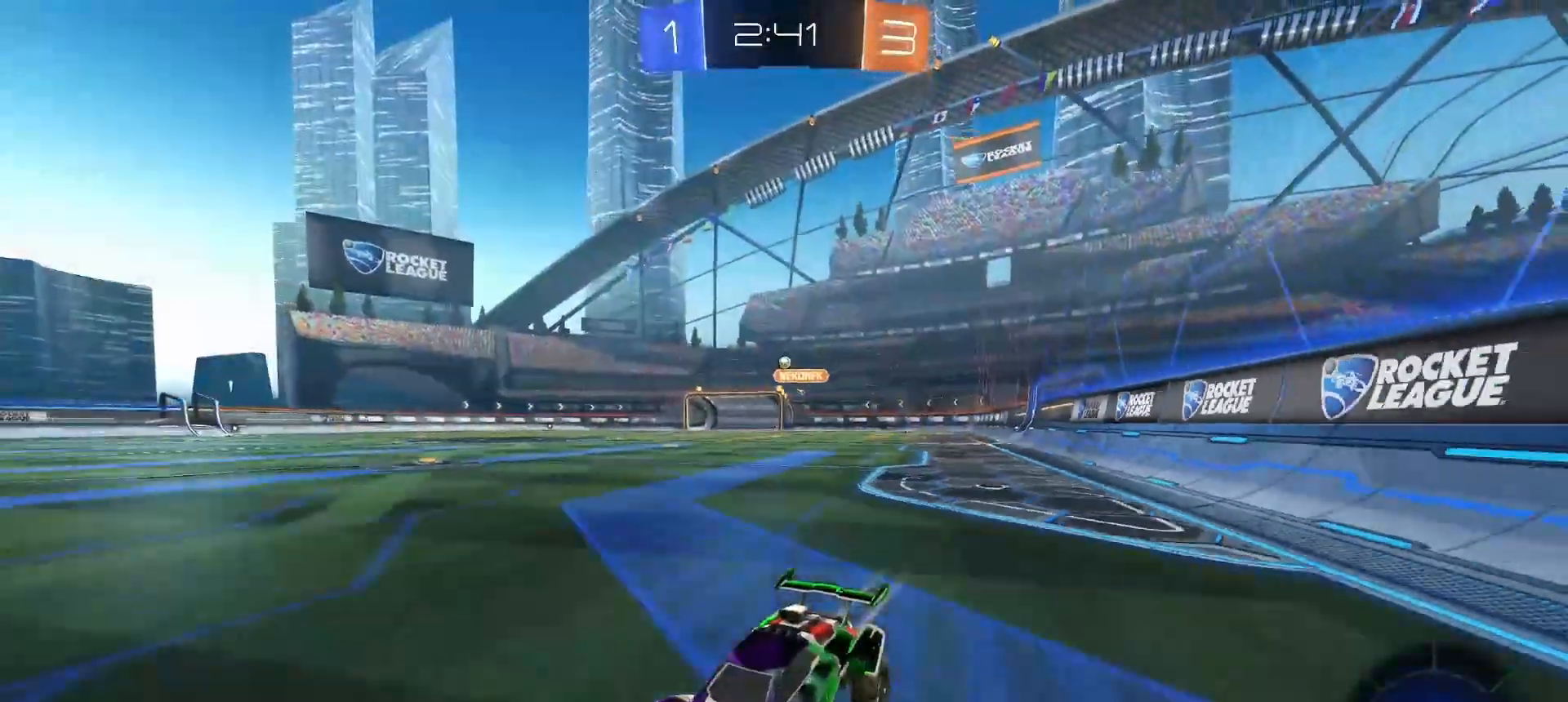
Gameplay with a controller (PlayStation layout); each line is a JSON object with the inputs held at the frame after it (dt_ms = milliseconds from this image to that frame). "button_events" lists button changes between this image and that frame as [ms after this image, input, new state], when the widget could be followed in between (sticks are given only as held states).
{"dt_ms": 500, "buttons": ["R2"], "left_stick": "right", "right_stick": "center", "button_events": [[233, "L1", "up"]]}
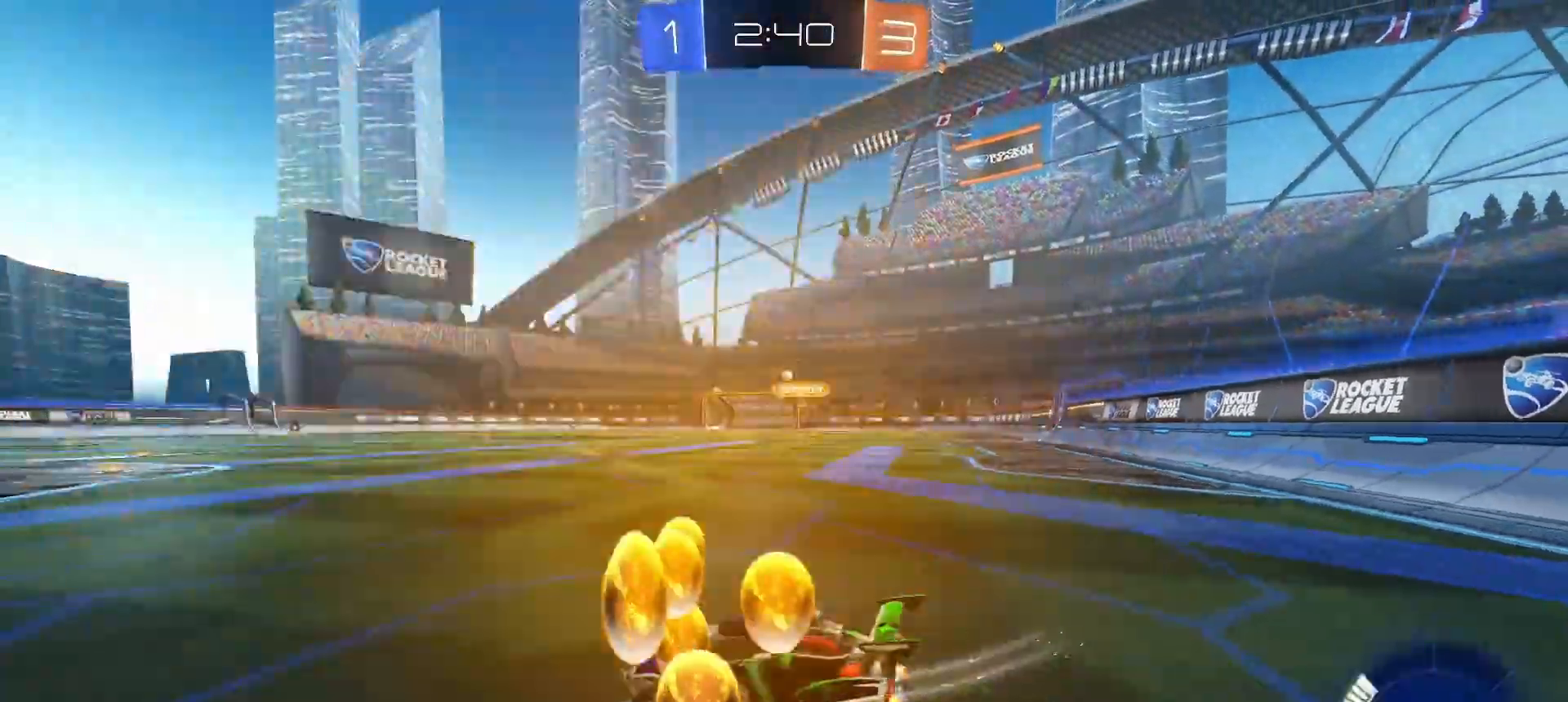
{"dt_ms": 500, "buttons": ["CROSS", "CIRCLE", "SQUARE", "R2"], "left_stick": "up", "right_stick": "center", "button_events": [[450, "CIRCLE", "down"], [483, "SQUARE", "down"], [500, "CROSS", "down"]]}
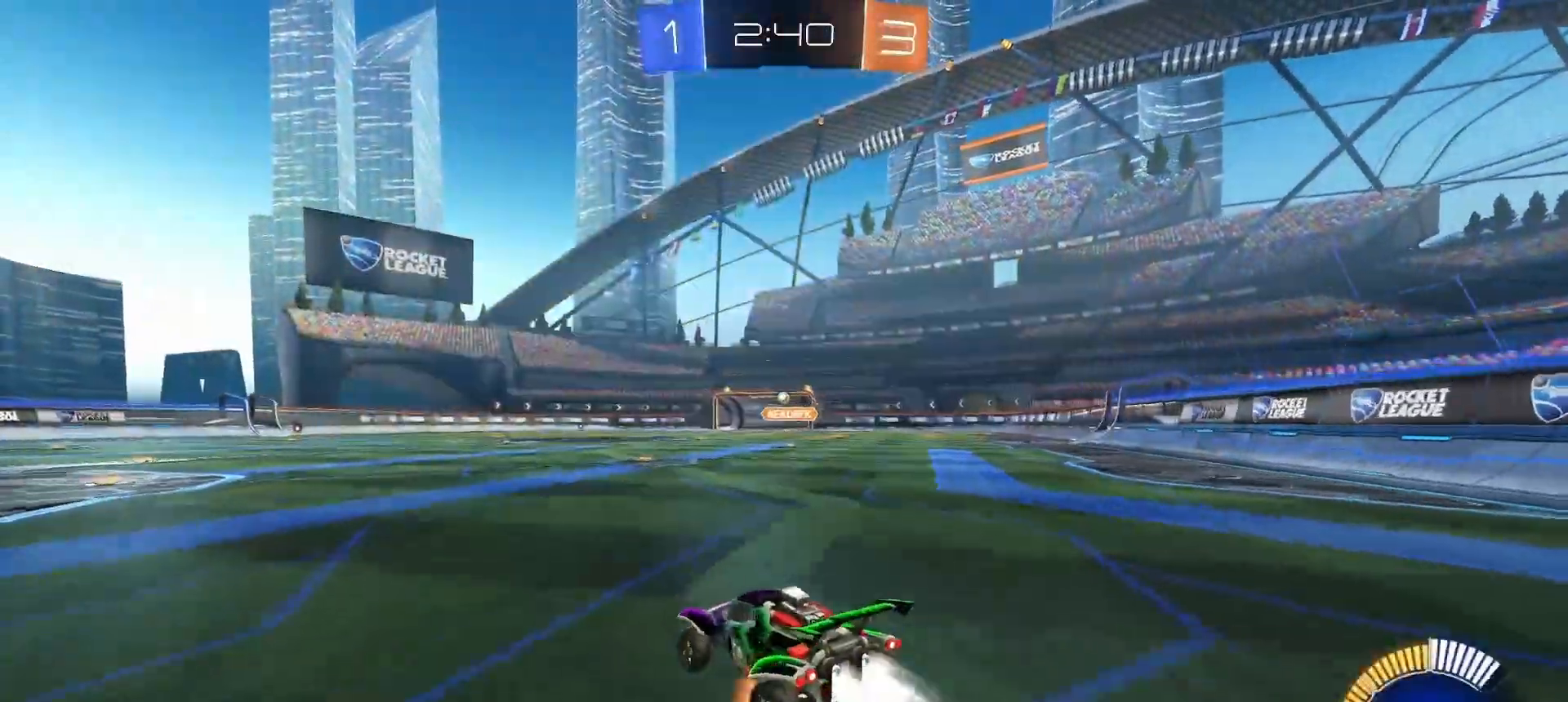
{"dt_ms": 500, "buttons": ["CIRCLE", "SQUARE", "R2"], "left_stick": "down-right", "right_stick": "center", "button_events": [[33, "CIRCLE", "up"], [33, "CROSS", "up"], [100, "CIRCLE", "down"], [100, "L3", "down"], [117, "CROSS", "down"], [367, "L3", "up"], [483, "CROSS", "up"]]}
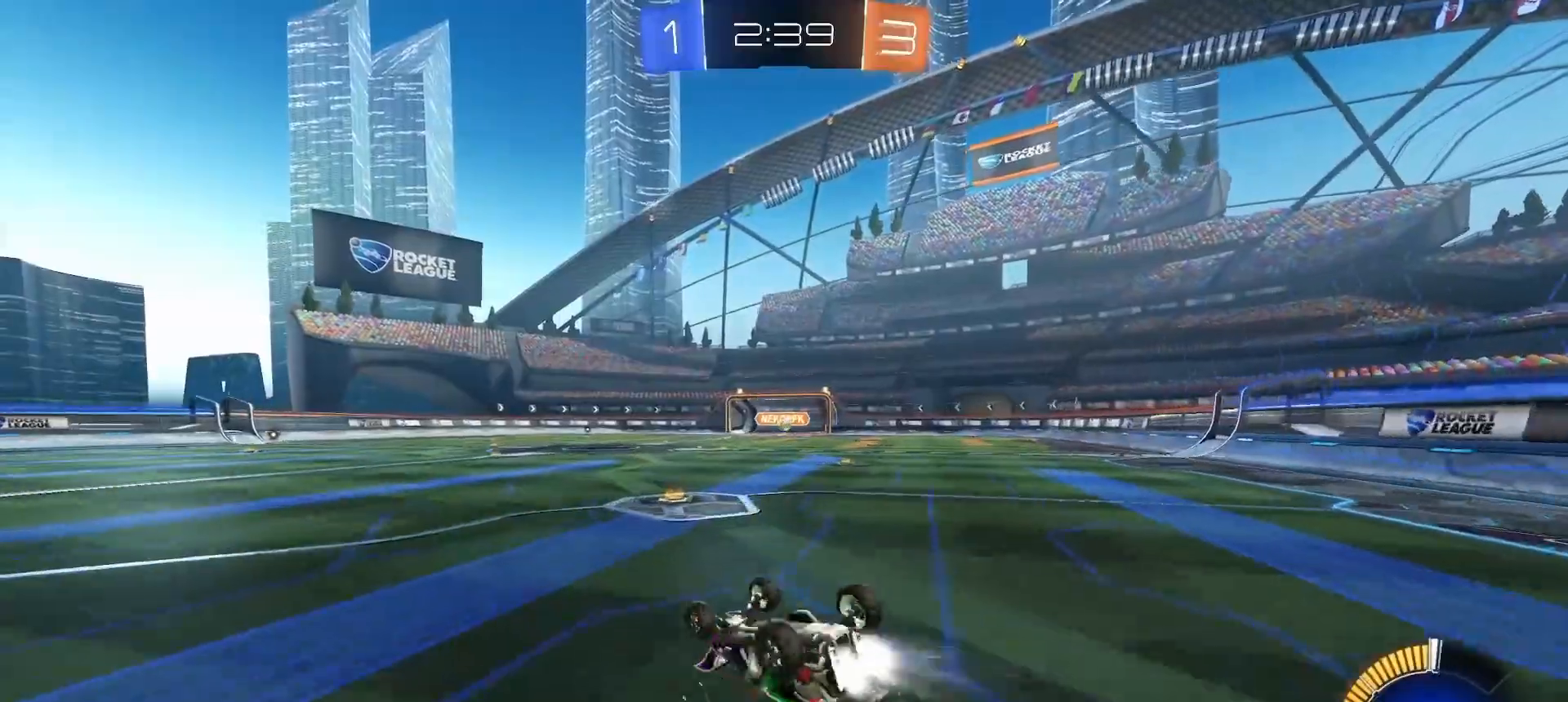
{"dt_ms": 500, "buttons": ["CIRCLE", "R2"], "left_stick": "center", "right_stick": "center", "button_events": [[217, "L1", "down"], [267, "CIRCLE", "up"], [300, "SQUARE", "up"], [317, "L1", "up"], [500, "CIRCLE", "down"]]}
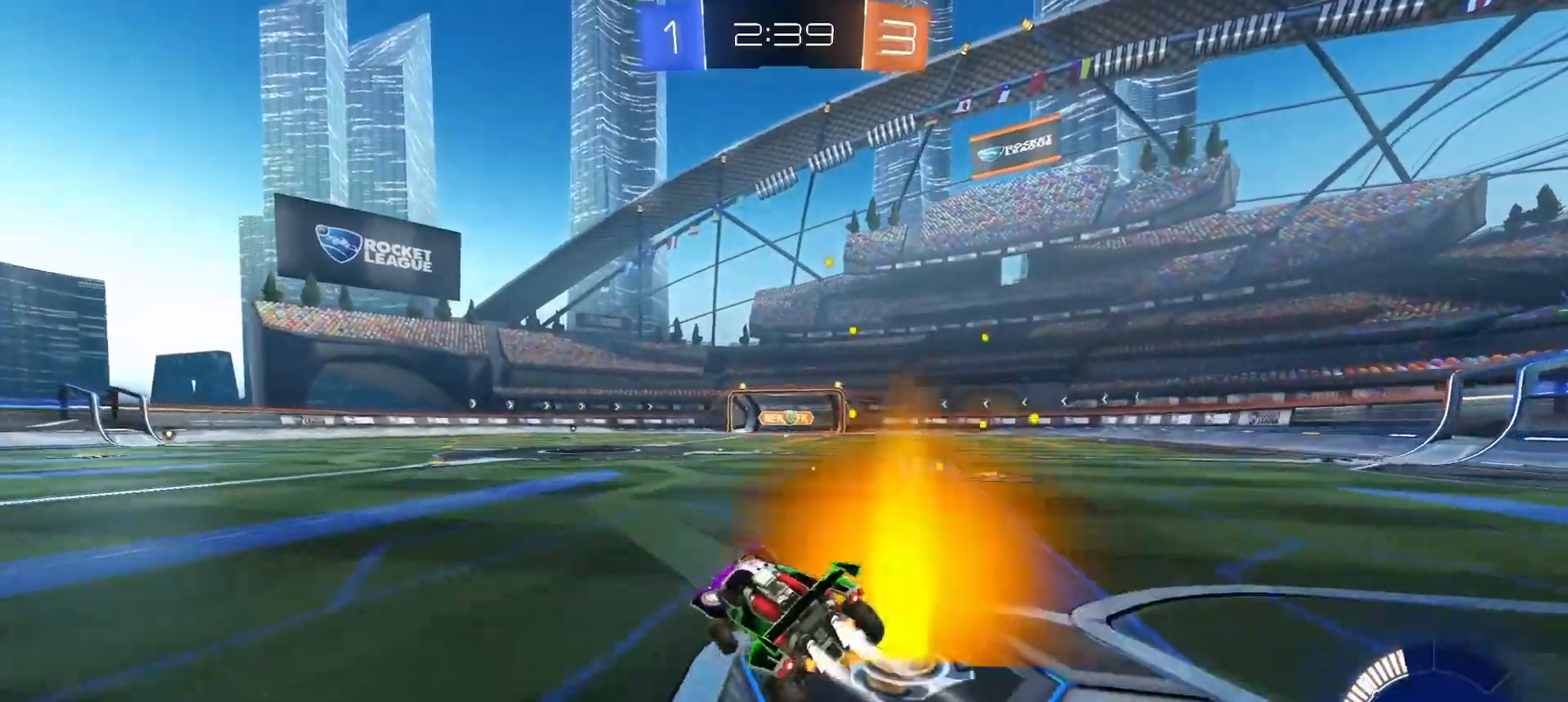
{"dt_ms": 500, "buttons": ["R2"], "left_stick": "center", "right_stick": "center", "button_events": [[250, "CIRCLE", "up"]]}
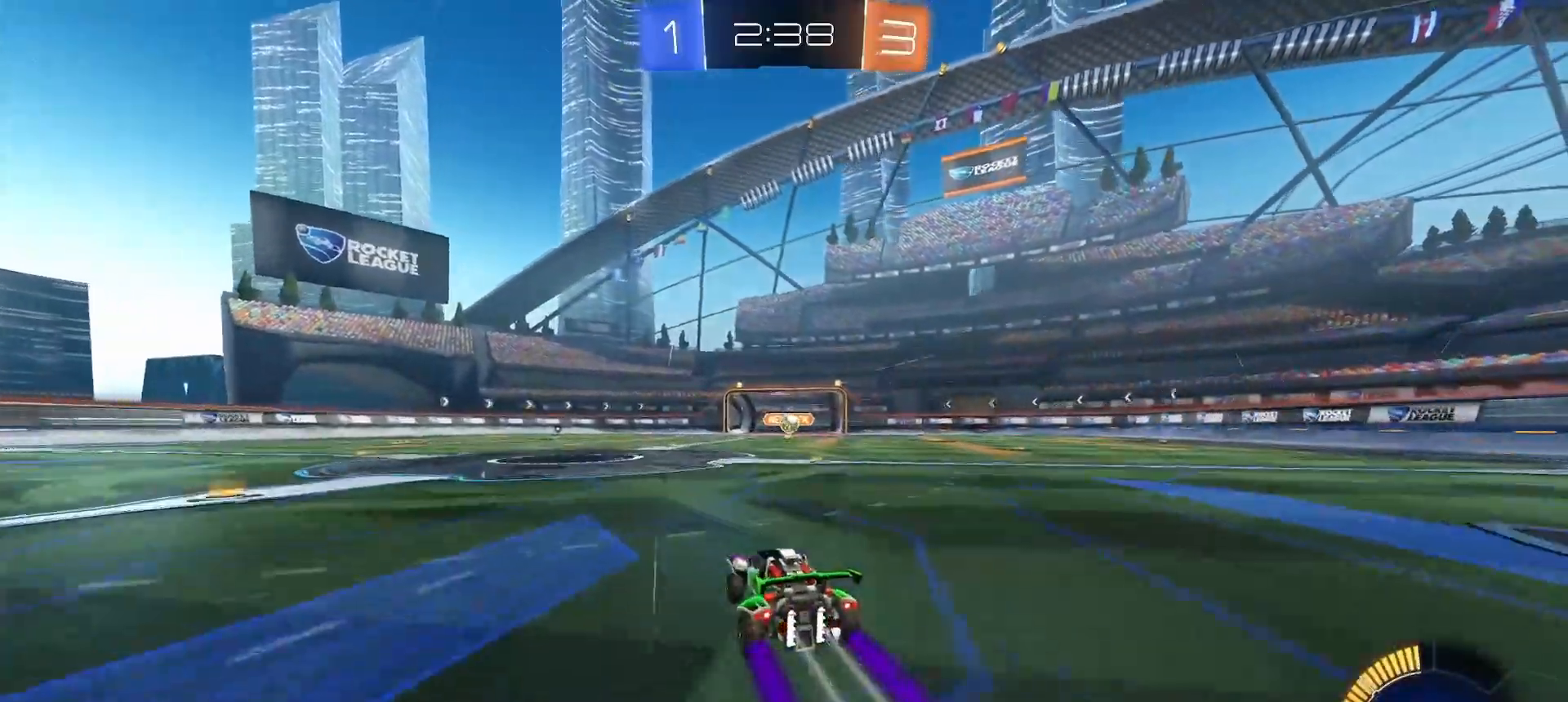
{"dt_ms": 500, "buttons": ["CIRCLE", "L1", "R2"], "left_stick": "up-left", "right_stick": "center", "button_events": [[333, "L1", "down"], [433, "CIRCLE", "down"], [433, "L1", "up"], [500, "L1", "down"]]}
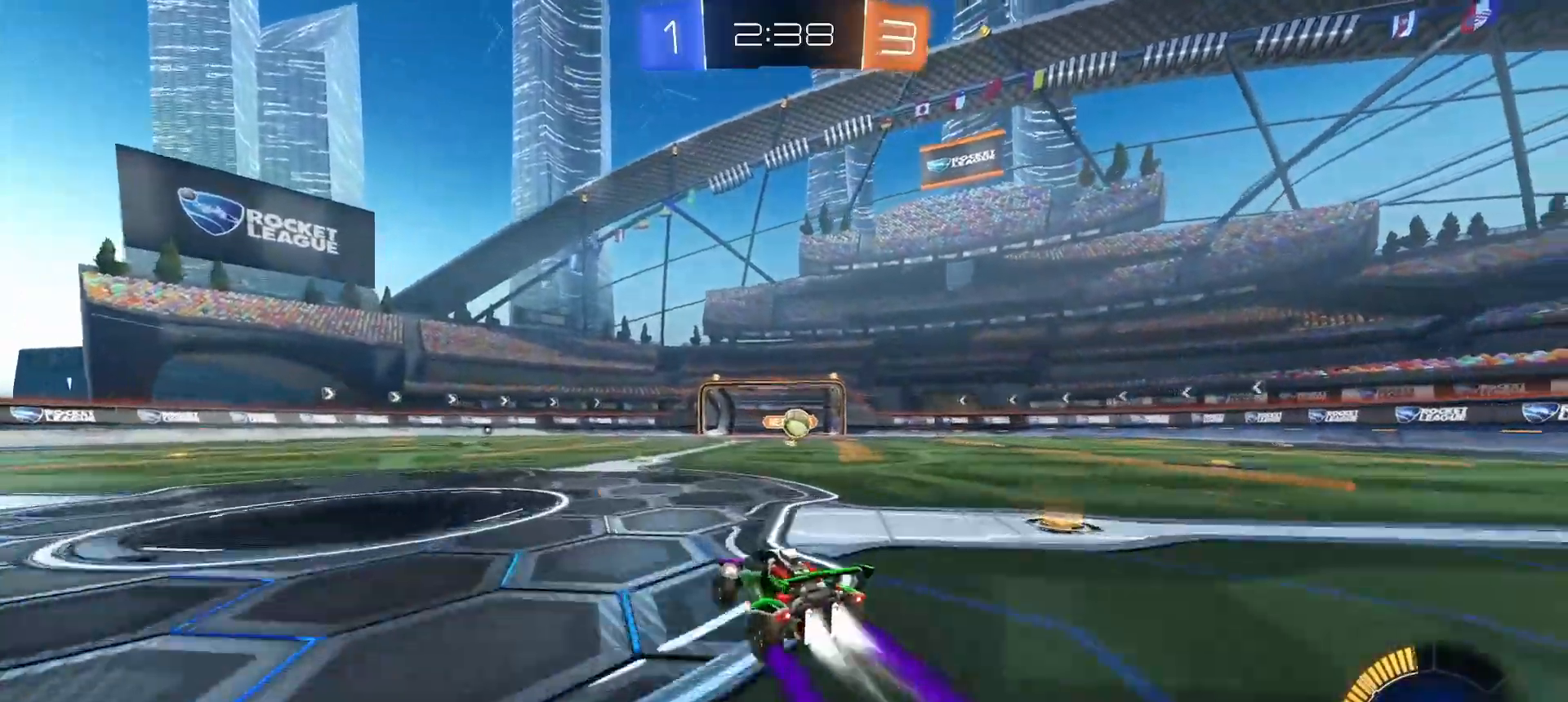
{"dt_ms": 500, "buttons": ["R2"], "left_stick": "up-left", "right_stick": "center", "button_events": [[83, "L1", "up"], [367, "CIRCLE", "up"], [450, "L1", "down"], [483, "L1", "up"]]}
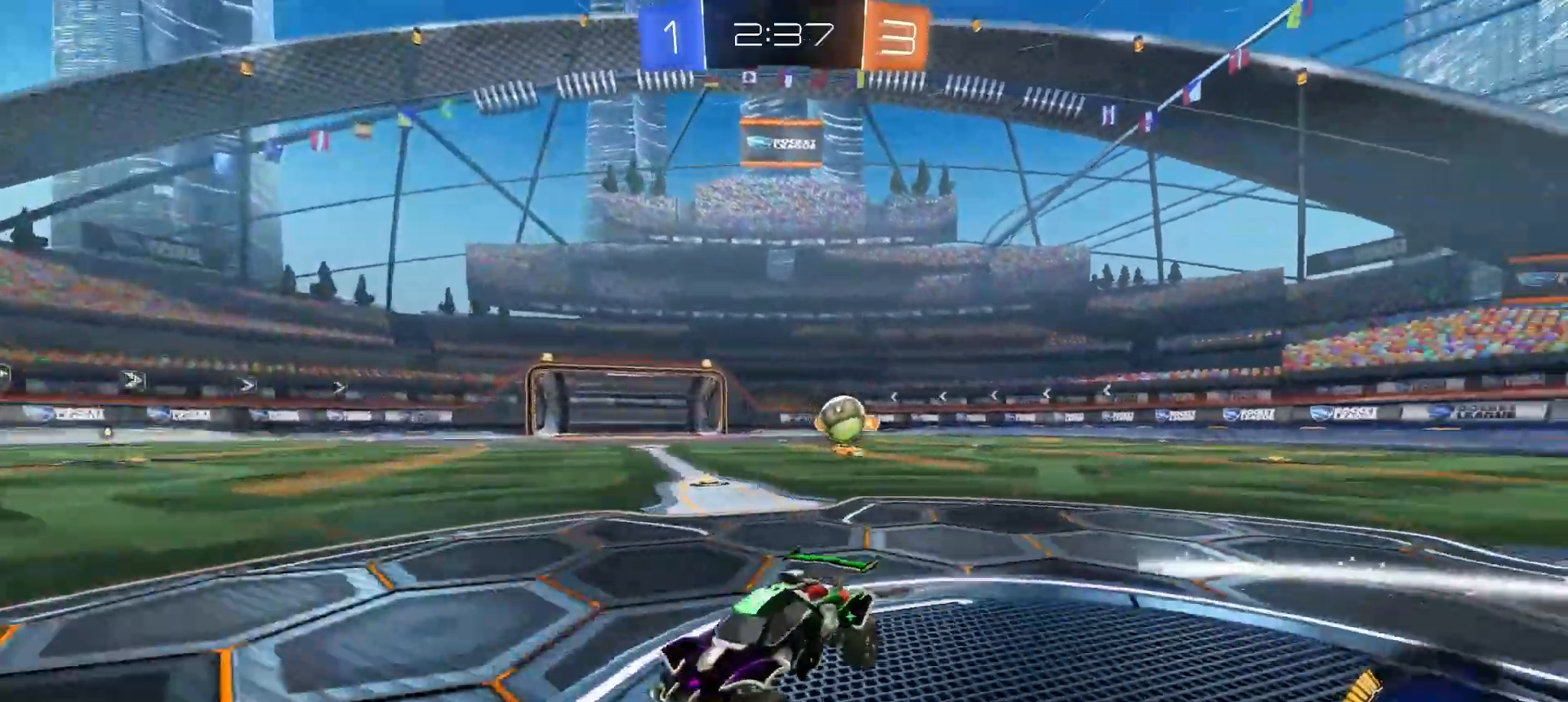
{"dt_ms": 500, "buttons": ["L1"], "left_stick": "up-left", "right_stick": "center", "button_events": [[233, "L1", "down"], [350, "L1", "up"], [433, "L1", "down"], [433, "R2", "up"]]}
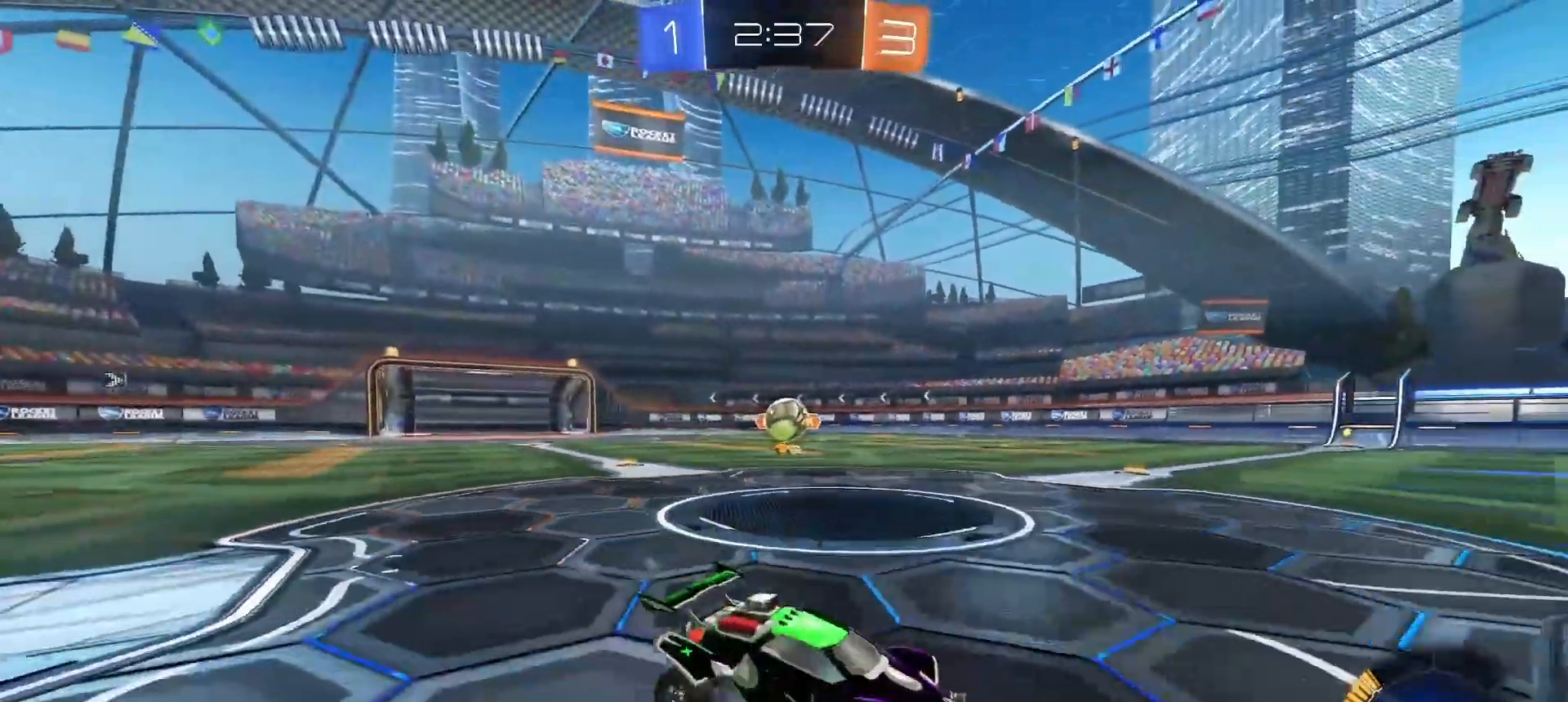
{"dt_ms": 500, "buttons": [], "left_stick": "left", "right_stick": "center", "button_events": [[17, "L1", "up"], [50, "R2", "down"], [500, "R2", "up"]]}
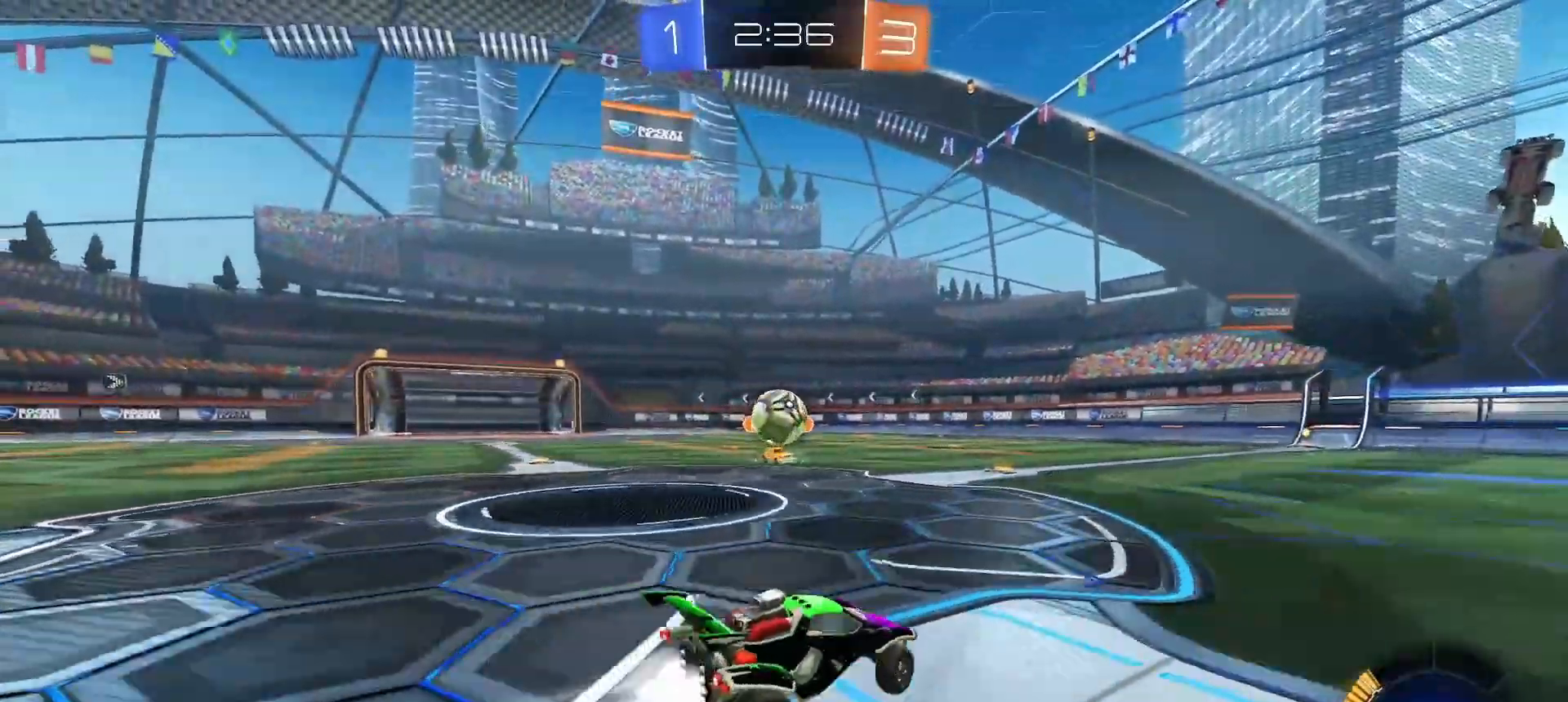
{"dt_ms": 500, "buttons": ["CROSS", "CIRCLE", "L1", "L3"], "left_stick": "down-right", "right_stick": "center", "button_events": [[17, "CIRCLE", "down"], [33, "CROSS", "down"], [283, "CROSS", "up"], [350, "L1", "down"], [383, "CROSS", "down"], [417, "L3", "down"]]}
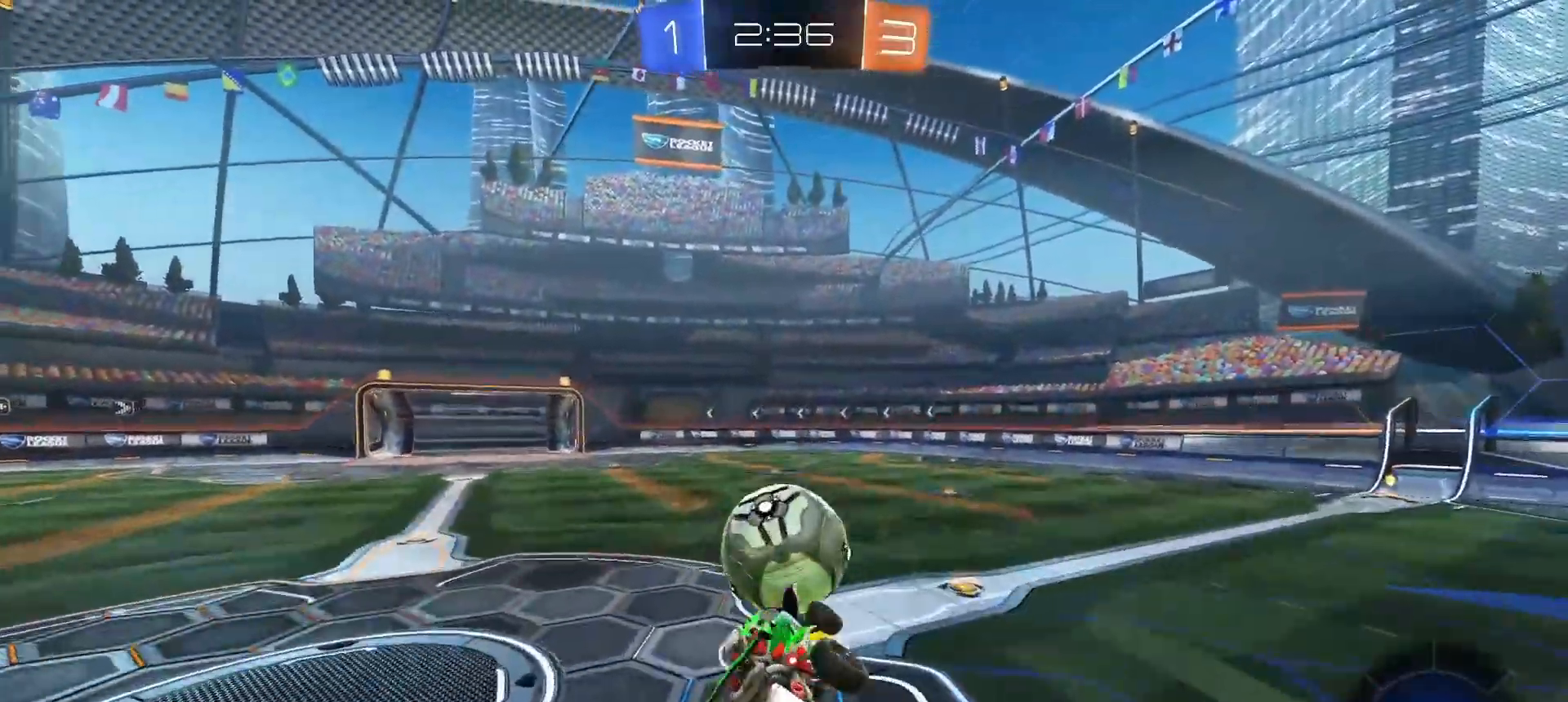
{"dt_ms": 500, "buttons": ["CIRCLE", "L1"], "left_stick": "down", "right_stick": "center", "button_events": [[117, "L3", "up"], [250, "CROSS", "up"]]}
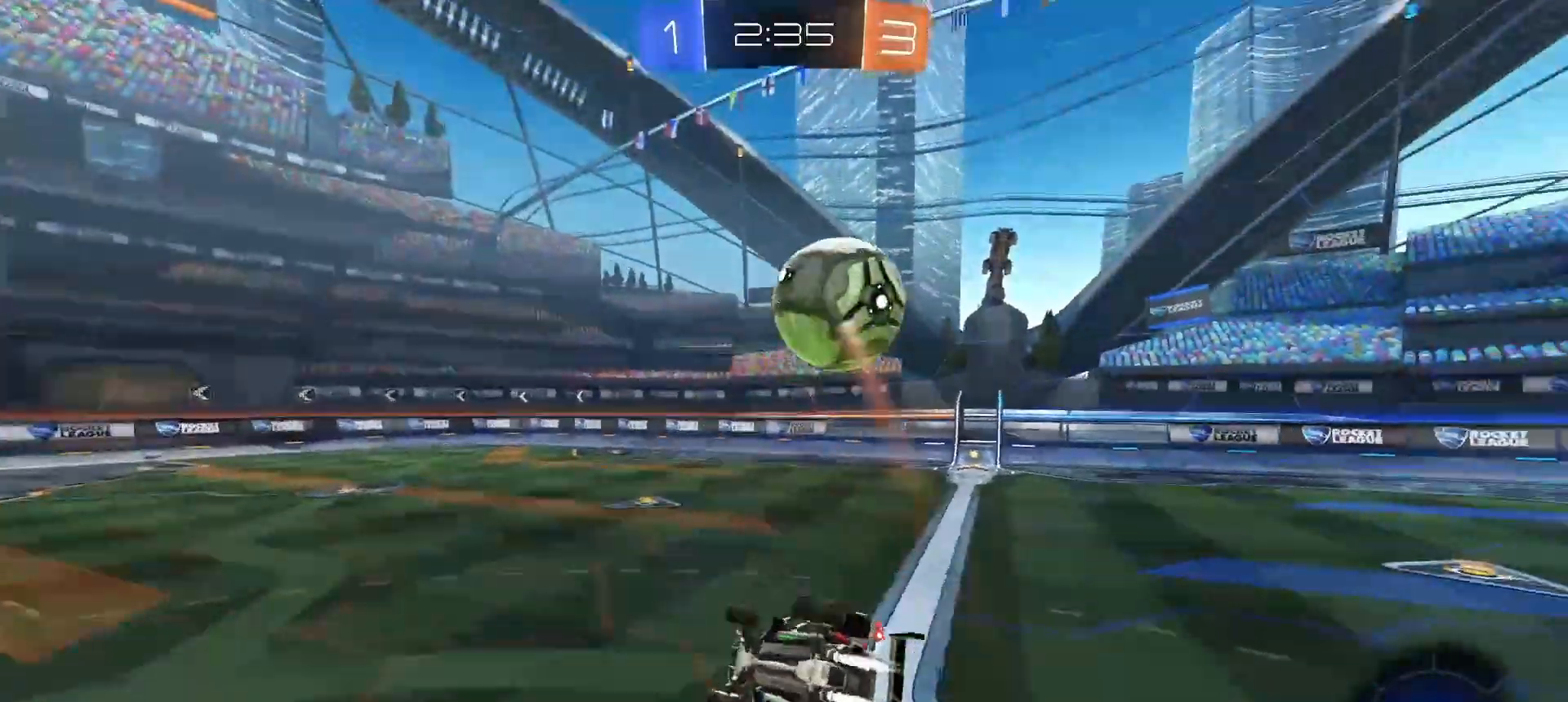
{"dt_ms": 500, "buttons": ["R2"], "left_stick": "center", "right_stick": "center", "button_events": [[67, "CIRCLE", "up"], [167, "R2", "down"], [217, "L1", "up"]]}
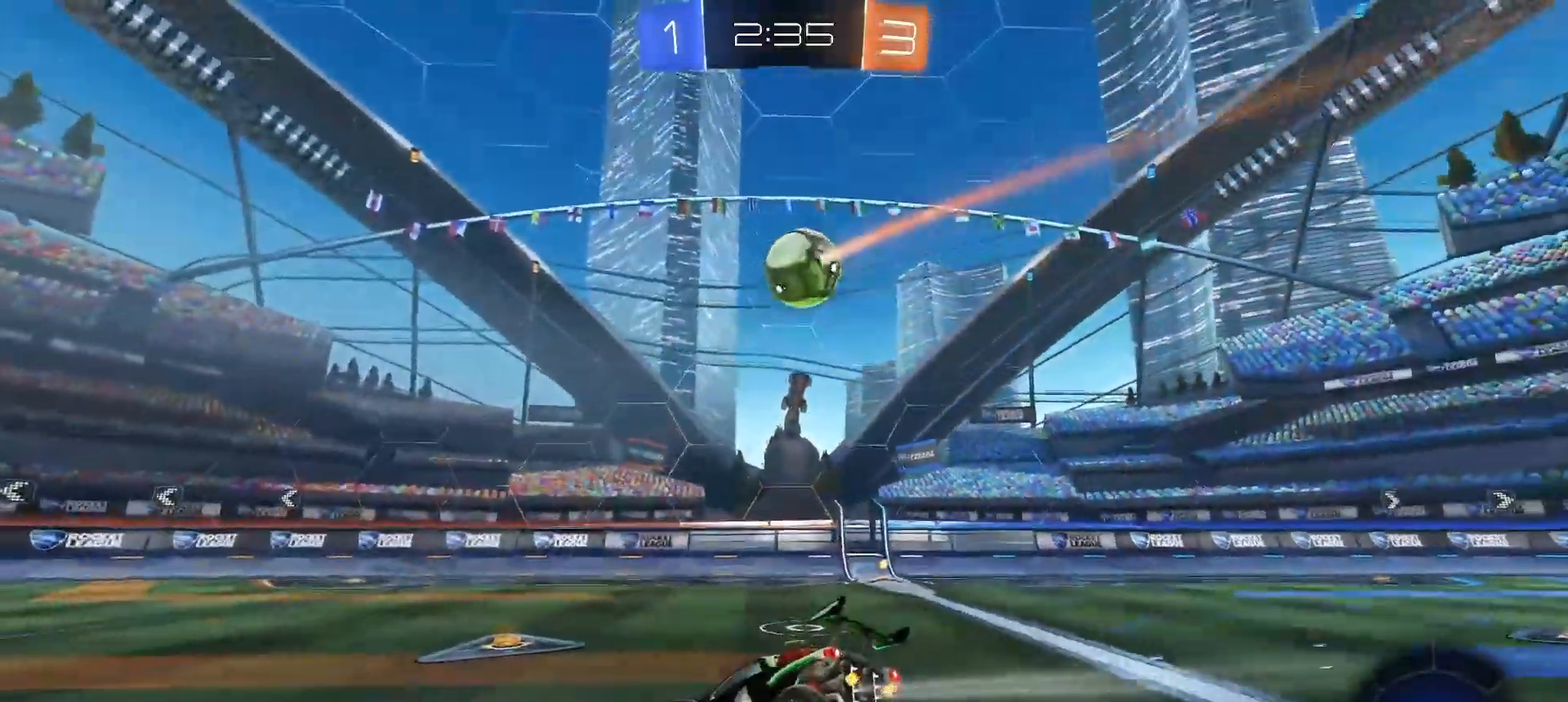
{"dt_ms": 500, "buttons": ["CIRCLE", "R2"], "left_stick": "down-right", "right_stick": "center", "button_events": [[300, "CIRCLE", "down"]]}
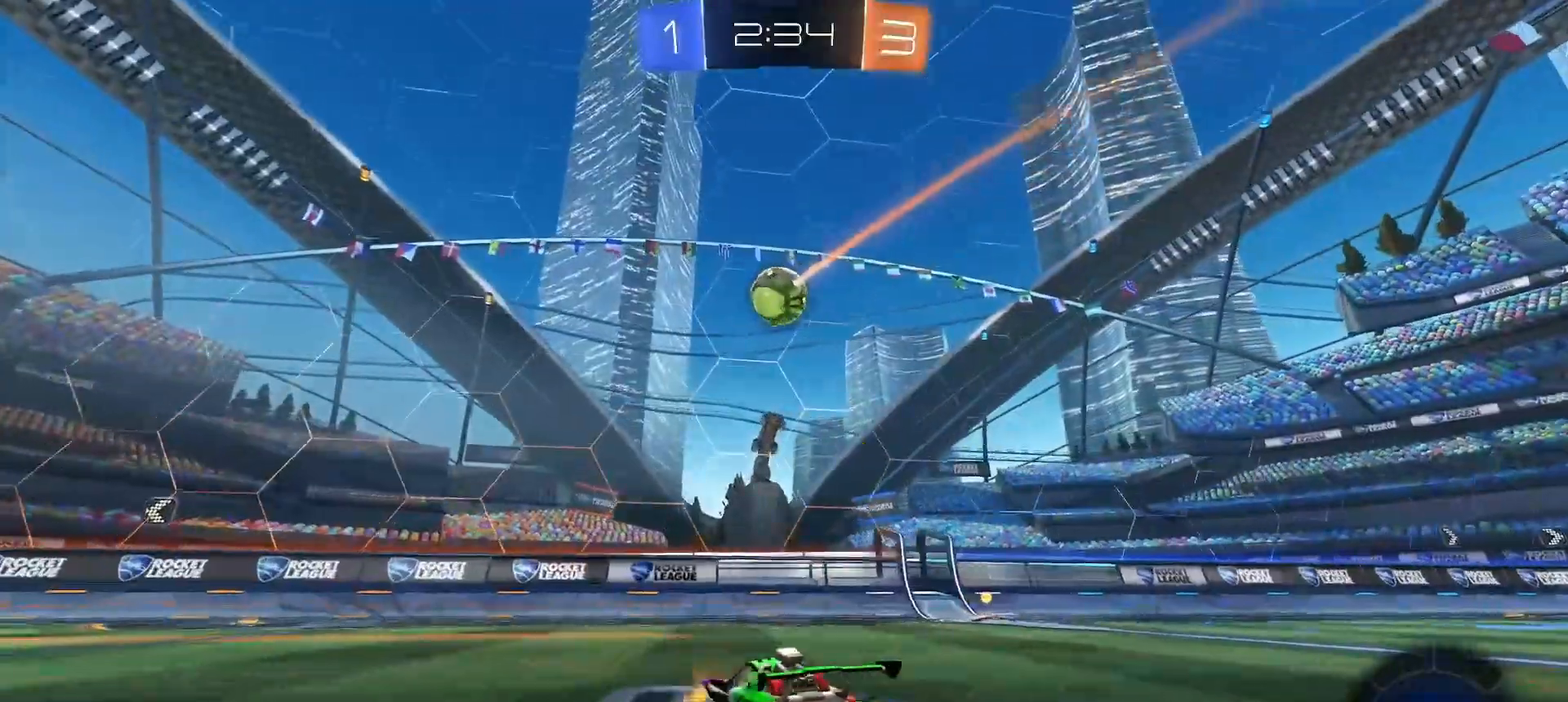
{"dt_ms": 1000, "buttons": ["R2"], "left_stick": "right", "right_stick": "center", "button_events": [[683, "L1", "down"], [817, "L1", "up"], [900, "CIRCLE", "up"]]}
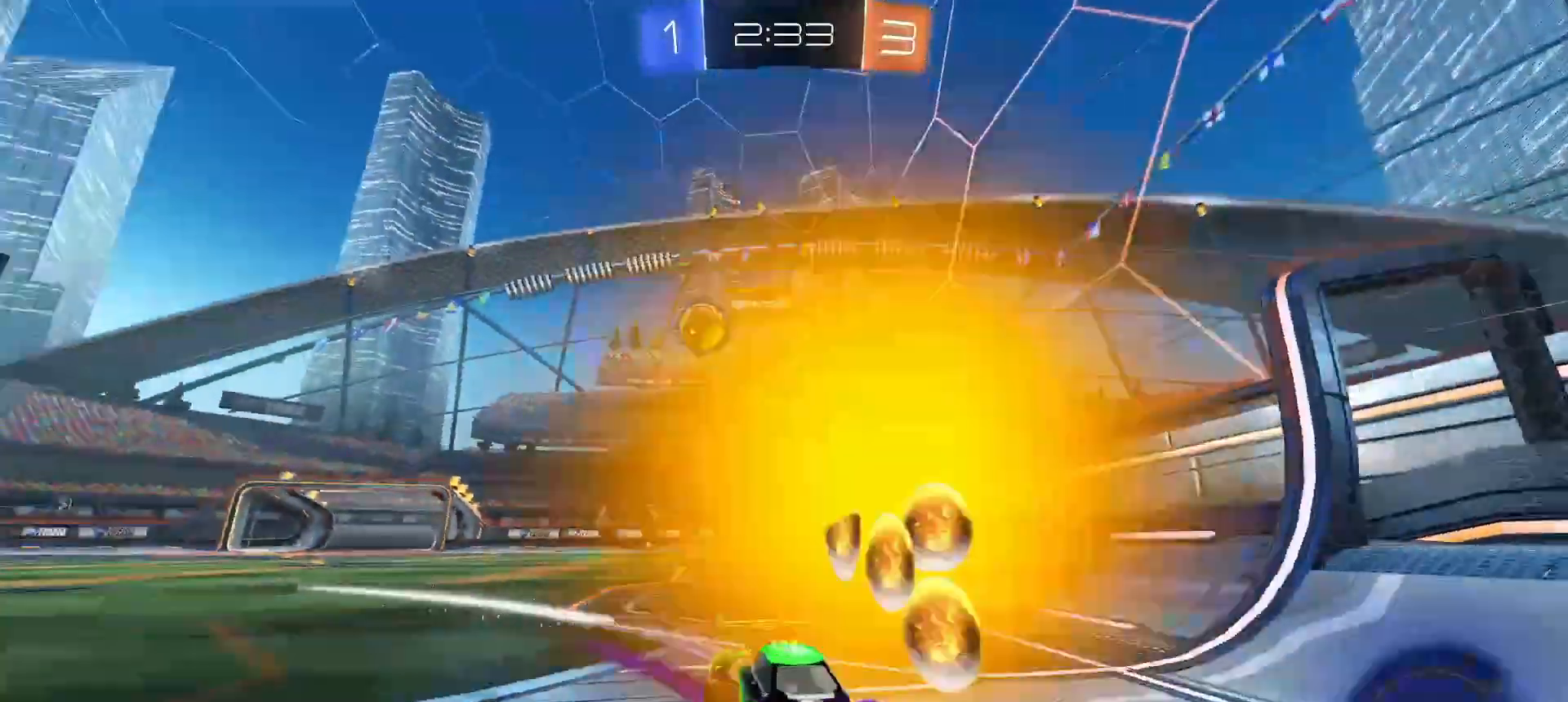
{"dt_ms": 500, "buttons": ["R2"], "left_stick": "right", "right_stick": "center", "button_events": [[33, "L1", "down"], [133, "L1", "up"]]}
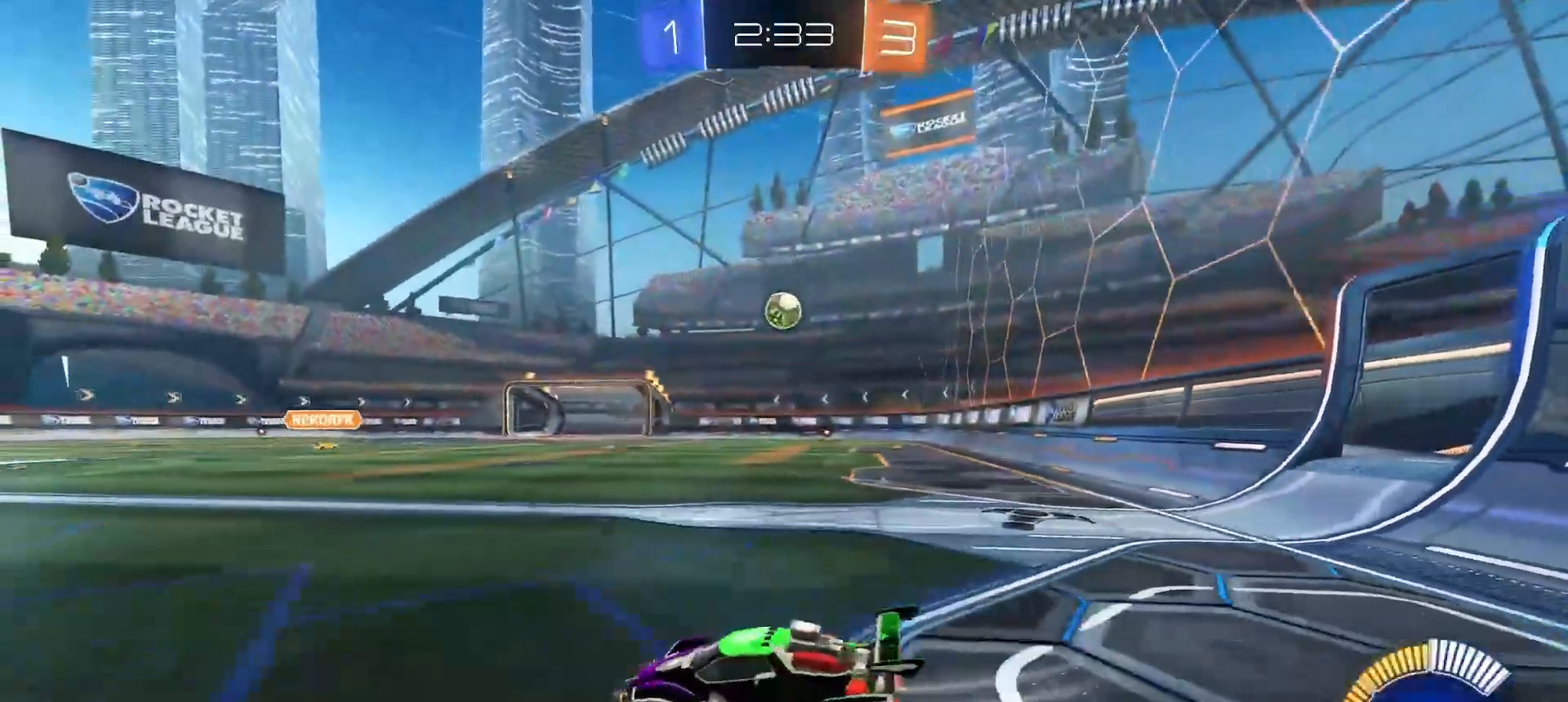
{"dt_ms": 500, "buttons": ["CIRCLE", "R2"], "left_stick": "center", "right_stick": "center", "button_events": [[33, "CIRCLE", "down"]]}
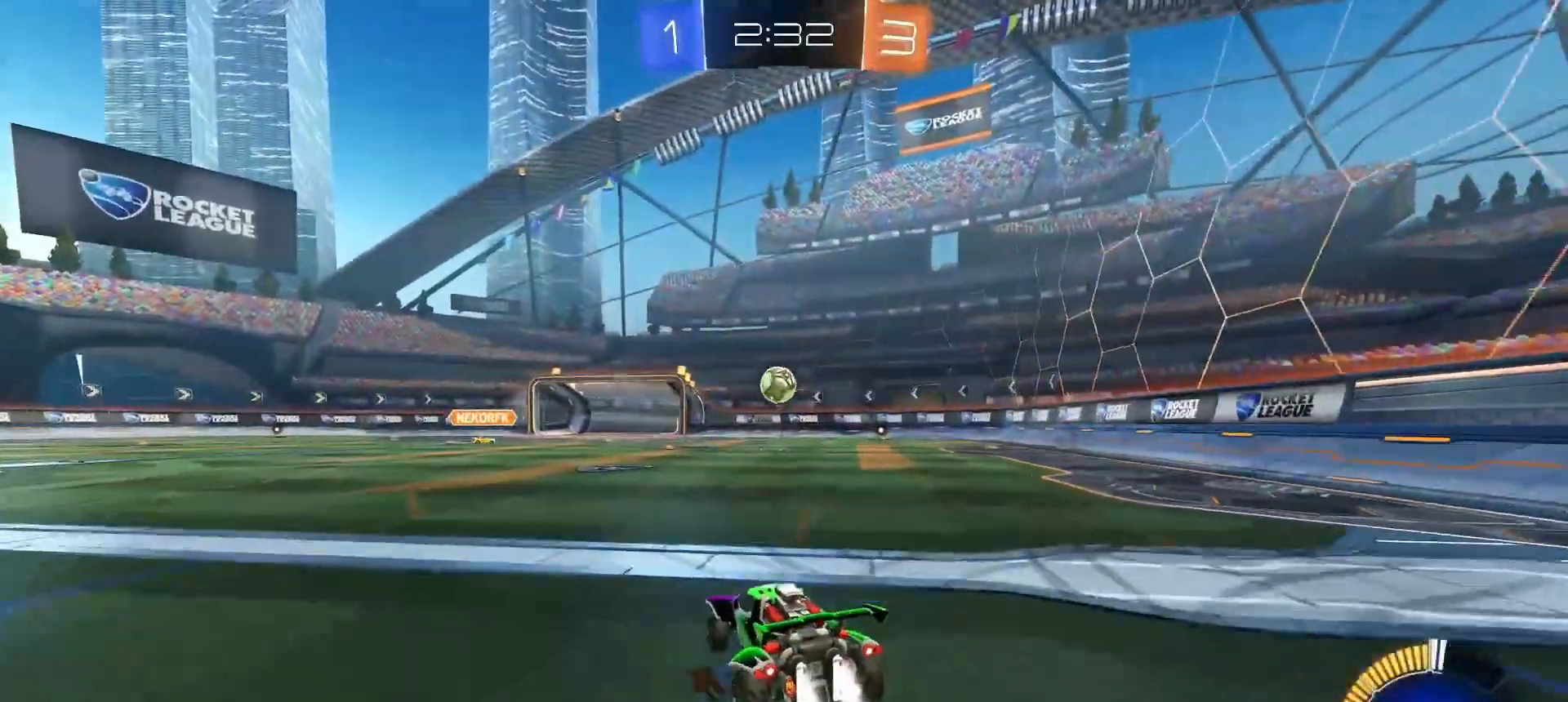
{"dt_ms": 500, "buttons": ["CIRCLE", "R2"], "left_stick": "center", "right_stick": "center", "button_events": []}
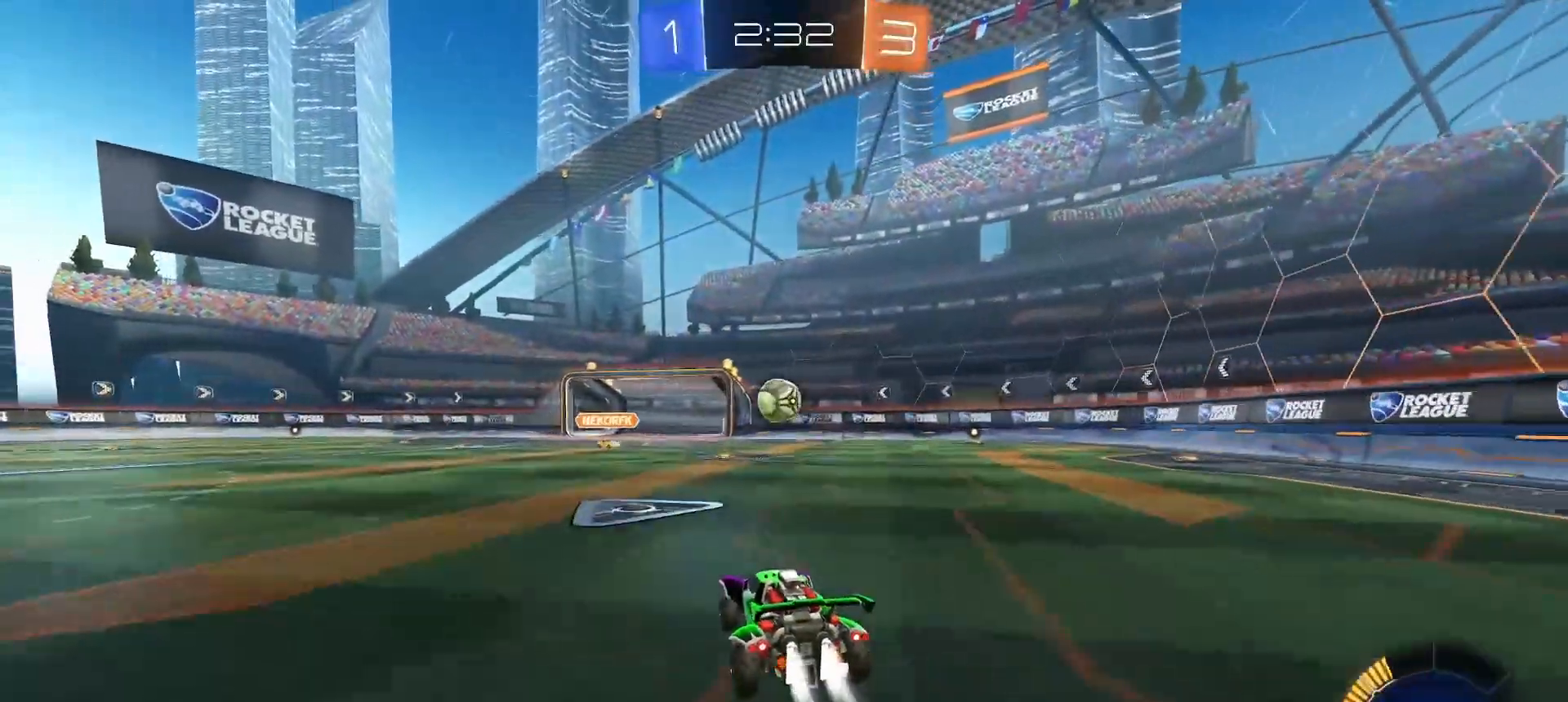
{"dt_ms": 500, "buttons": ["R2"], "left_stick": "left", "right_stick": "center", "button_events": [[233, "CIRCLE", "up"], [233, "L1", "down"], [383, "L1", "up"]]}
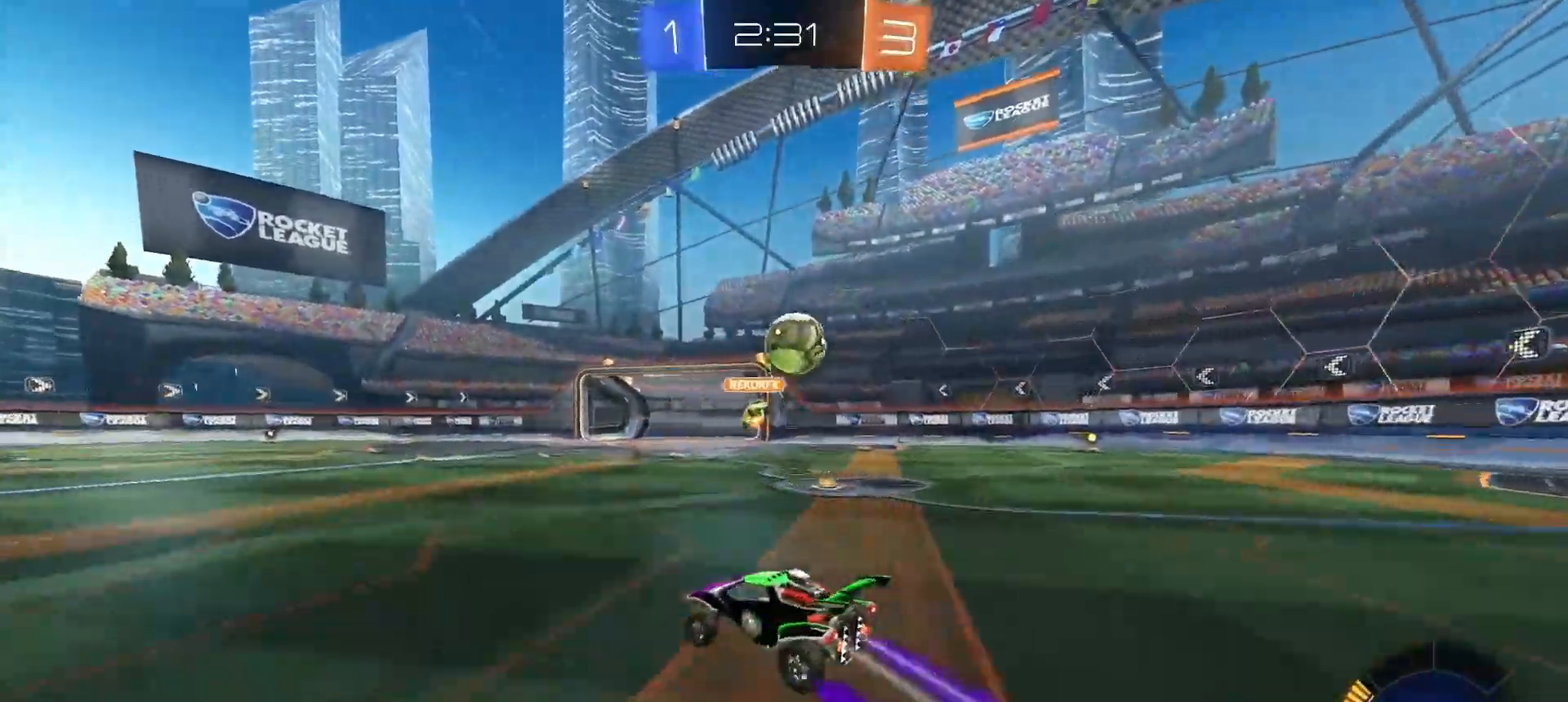
{"dt_ms": 500, "buttons": ["R2"], "left_stick": "left", "right_stick": "center", "button_events": [[267, "L2", "down"], [267, "R2", "up"], [383, "R2", "down"], [400, "L2", "up"]]}
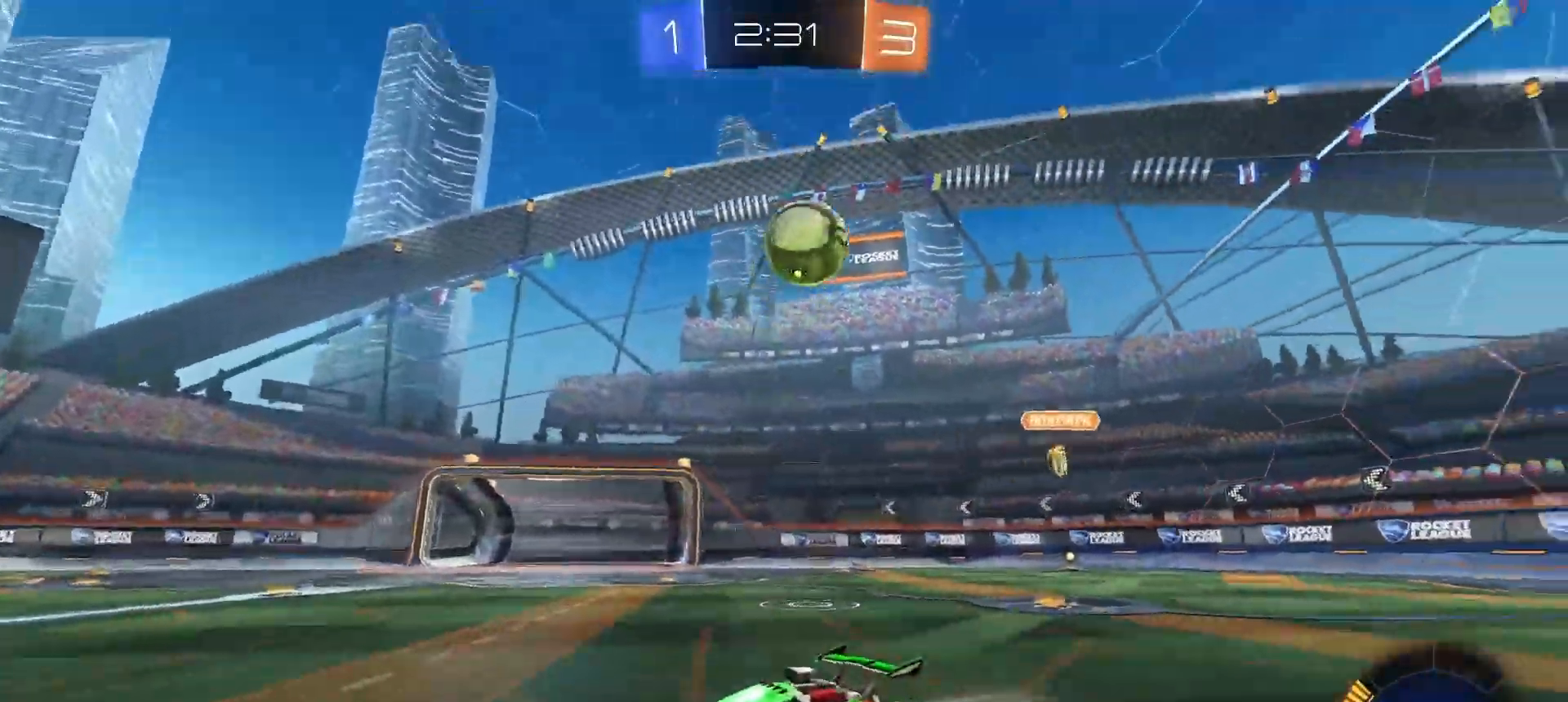
{"dt_ms": 500, "buttons": ["CIRCLE", "R2"], "left_stick": "center", "right_stick": "center", "button_events": [[300, "CIRCLE", "down"]]}
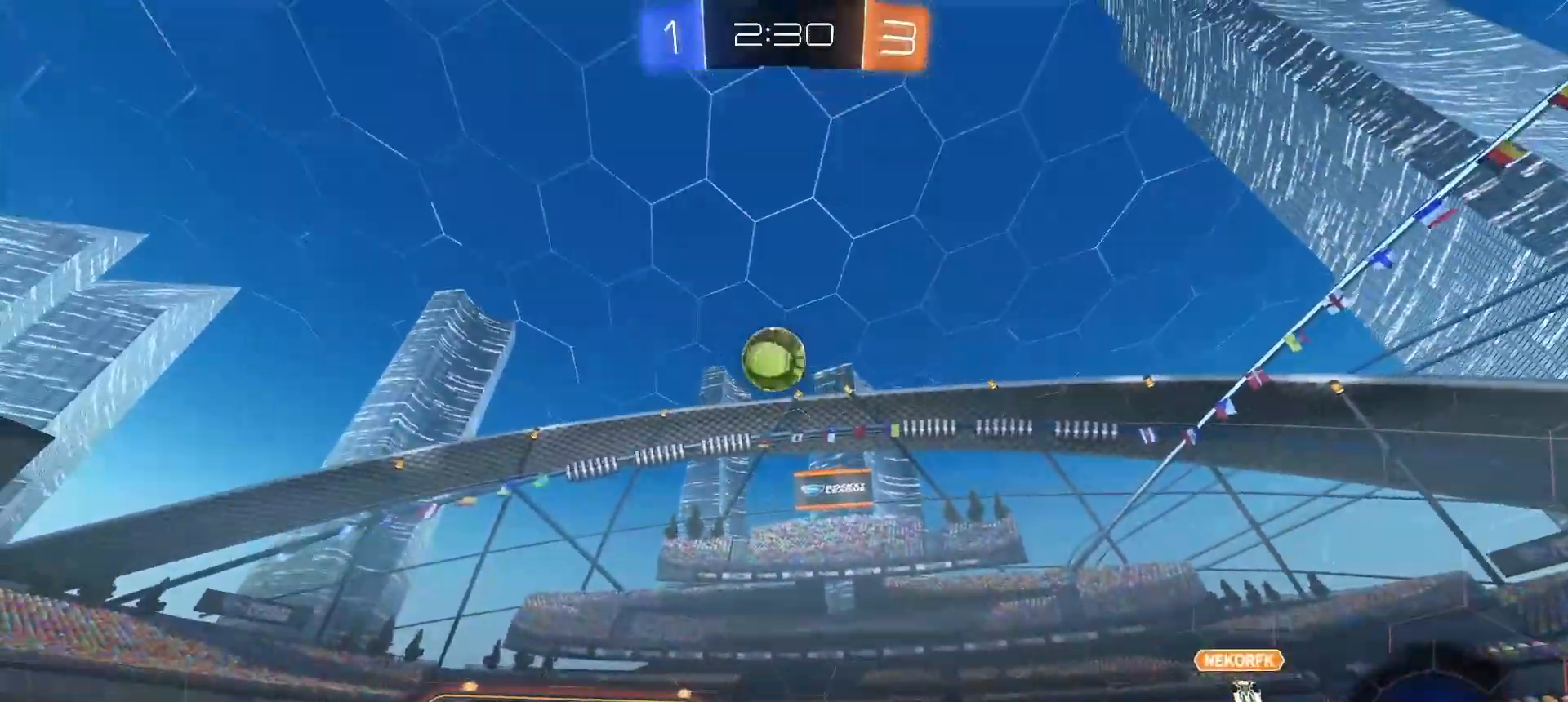
{"dt_ms": 500, "buttons": ["R2"], "left_stick": "center", "right_stick": "center", "button_events": [[467, "CIRCLE", "up"]]}
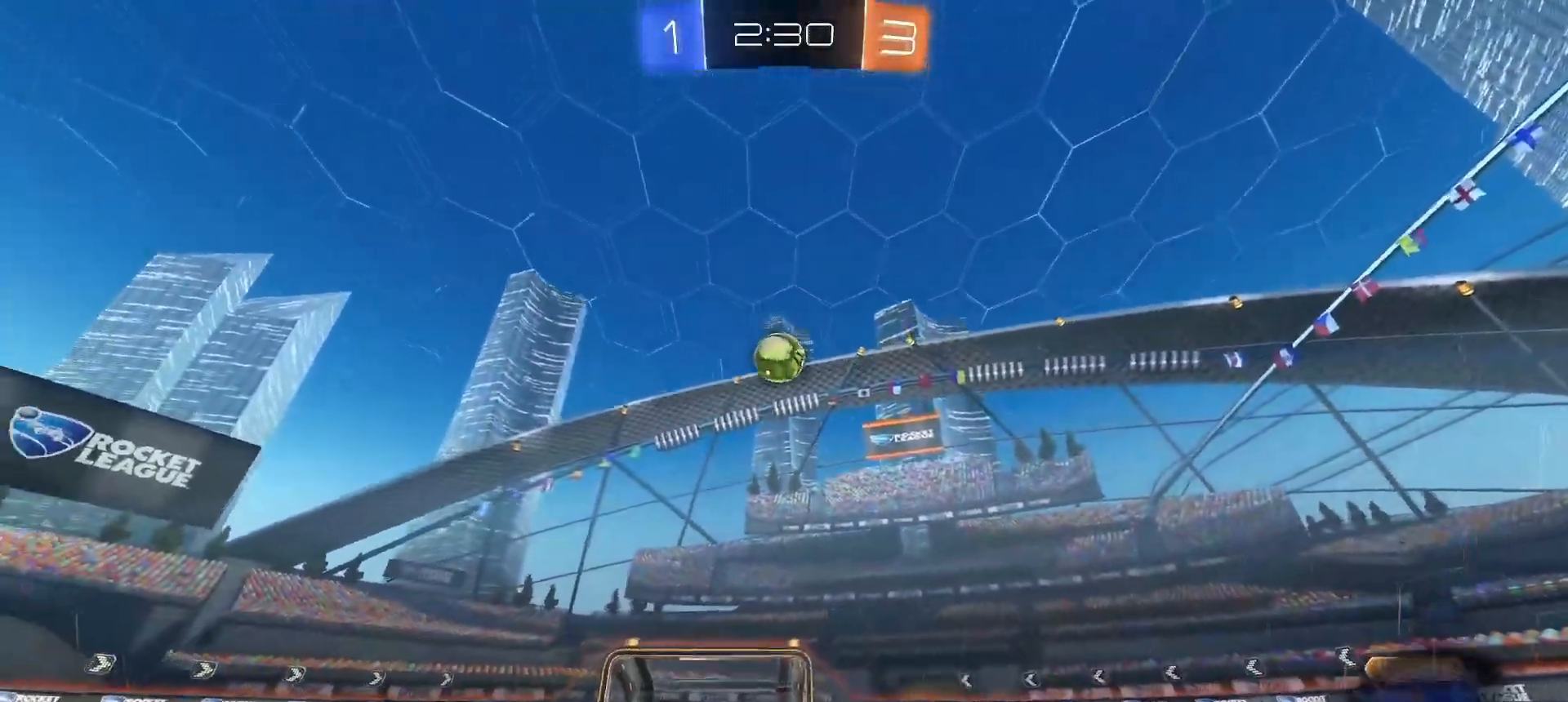
{"dt_ms": 500, "buttons": ["R2"], "left_stick": "down-right", "right_stick": "center", "button_events": [[250, "L1", "down"], [383, "L1", "up"]]}
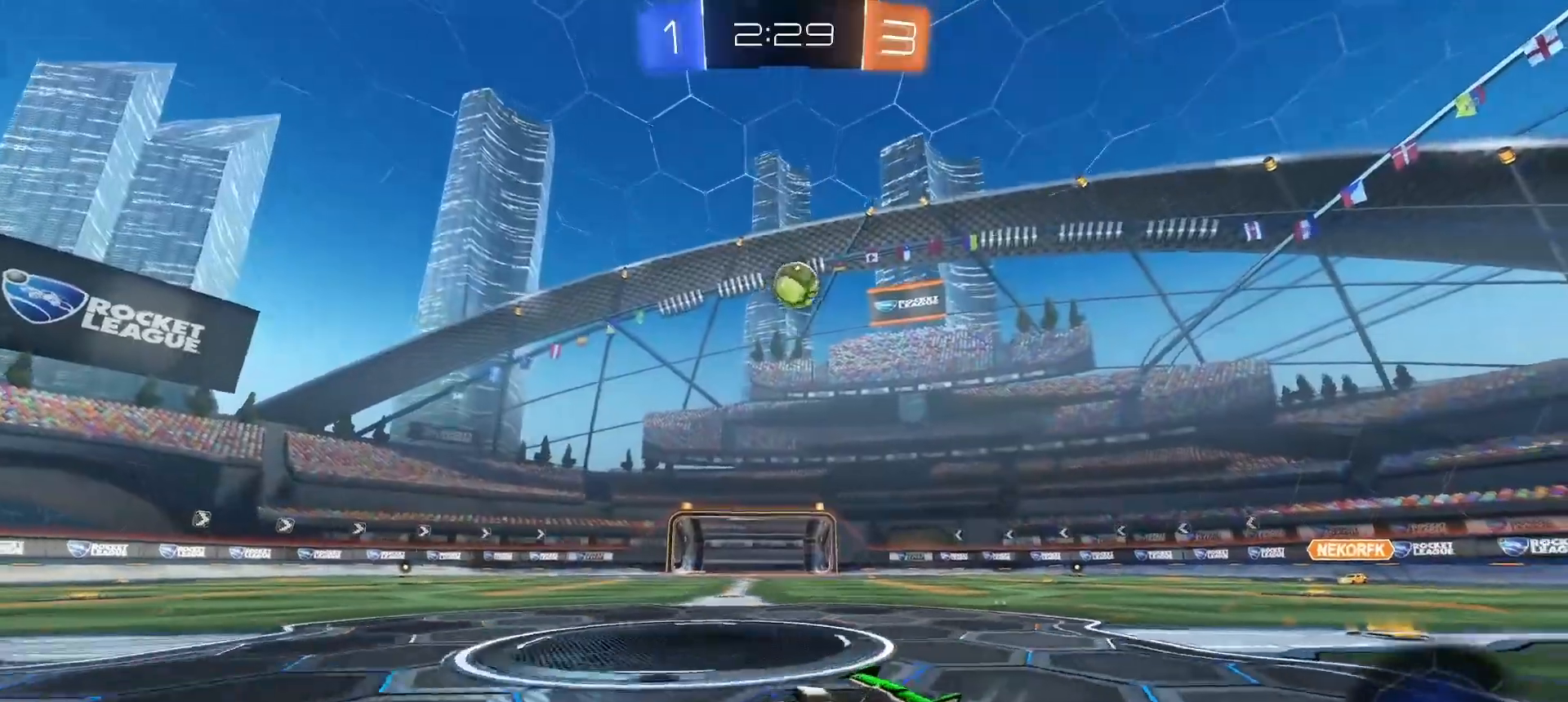
{"dt_ms": 500, "buttons": ["R2"], "left_stick": "center", "right_stick": "center", "button_events": [[100, "L2", "down"], [117, "R2", "up"], [233, "L2", "up"], [250, "R2", "down"], [333, "L2", "down"], [333, "R2", "up"], [433, "L2", "up"], [450, "R2", "down"]]}
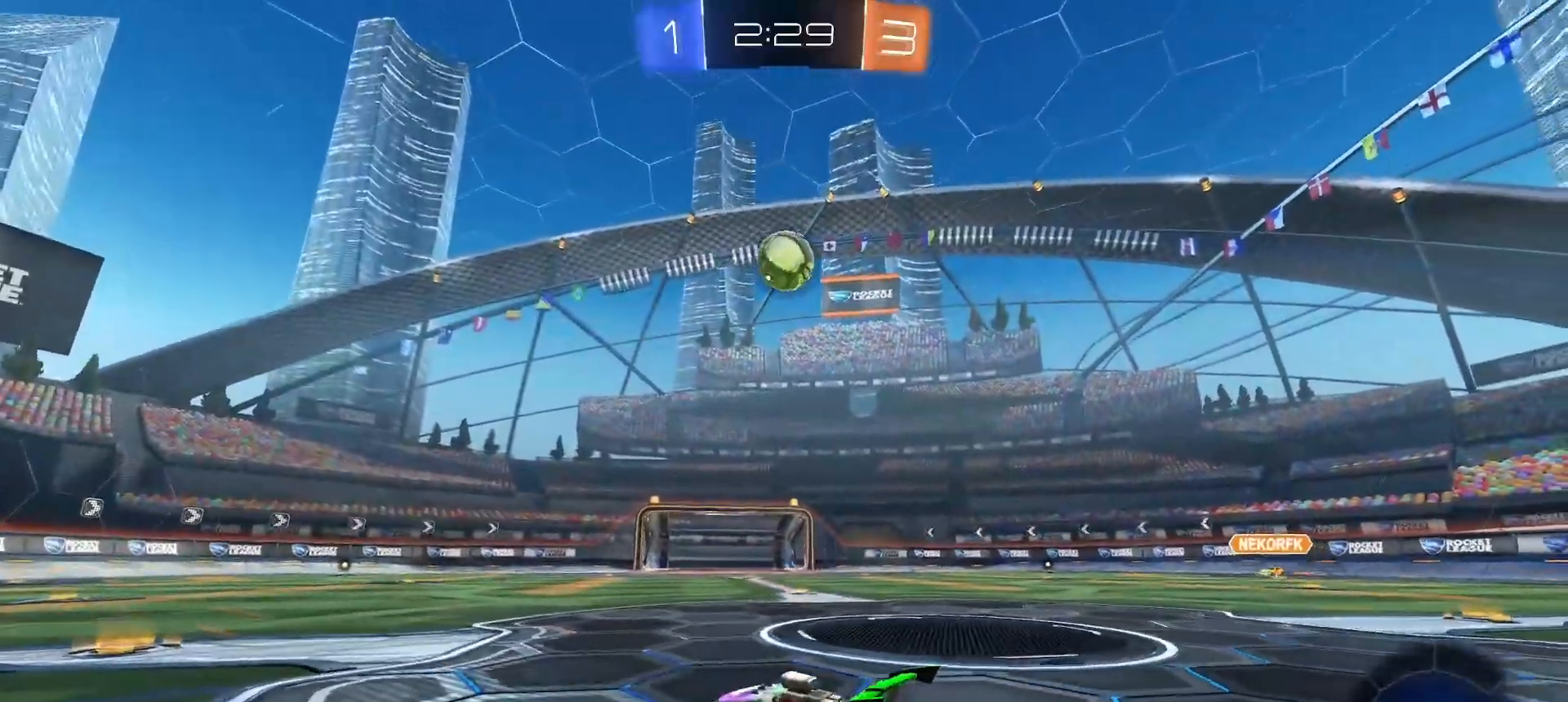
{"dt_ms": 1000, "buttons": ["CIRCLE", "R2"], "left_stick": "up-left", "right_stick": "center", "button_events": [[83, "R2", "up"], [217, "R2", "down"], [317, "R2", "up"], [467, "R2", "down"], [850, "R2", "up"], [933, "R2", "down"], [983, "CIRCLE", "down"]]}
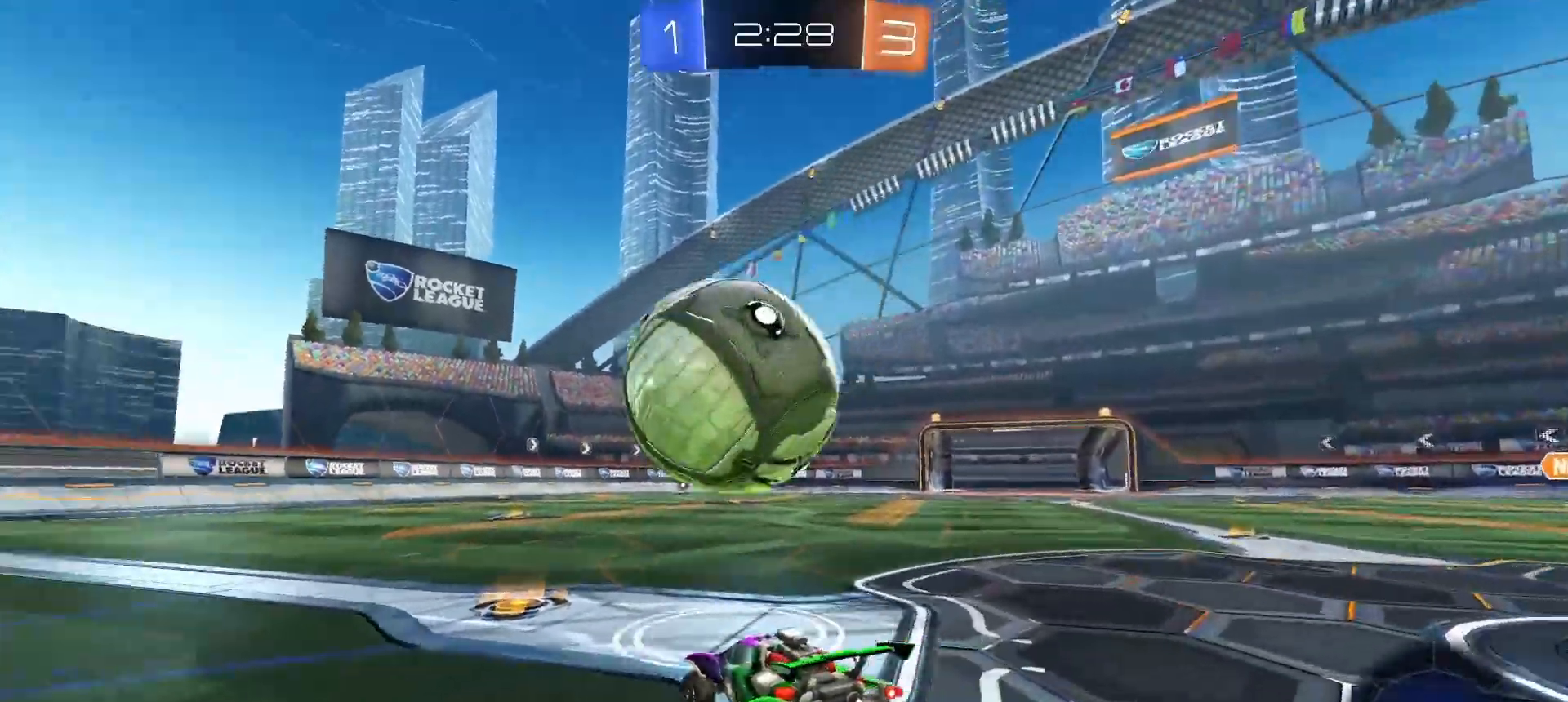
{"dt_ms": 500, "buttons": ["CIRCLE", "R2"], "left_stick": "center", "right_stick": "center", "button_events": []}
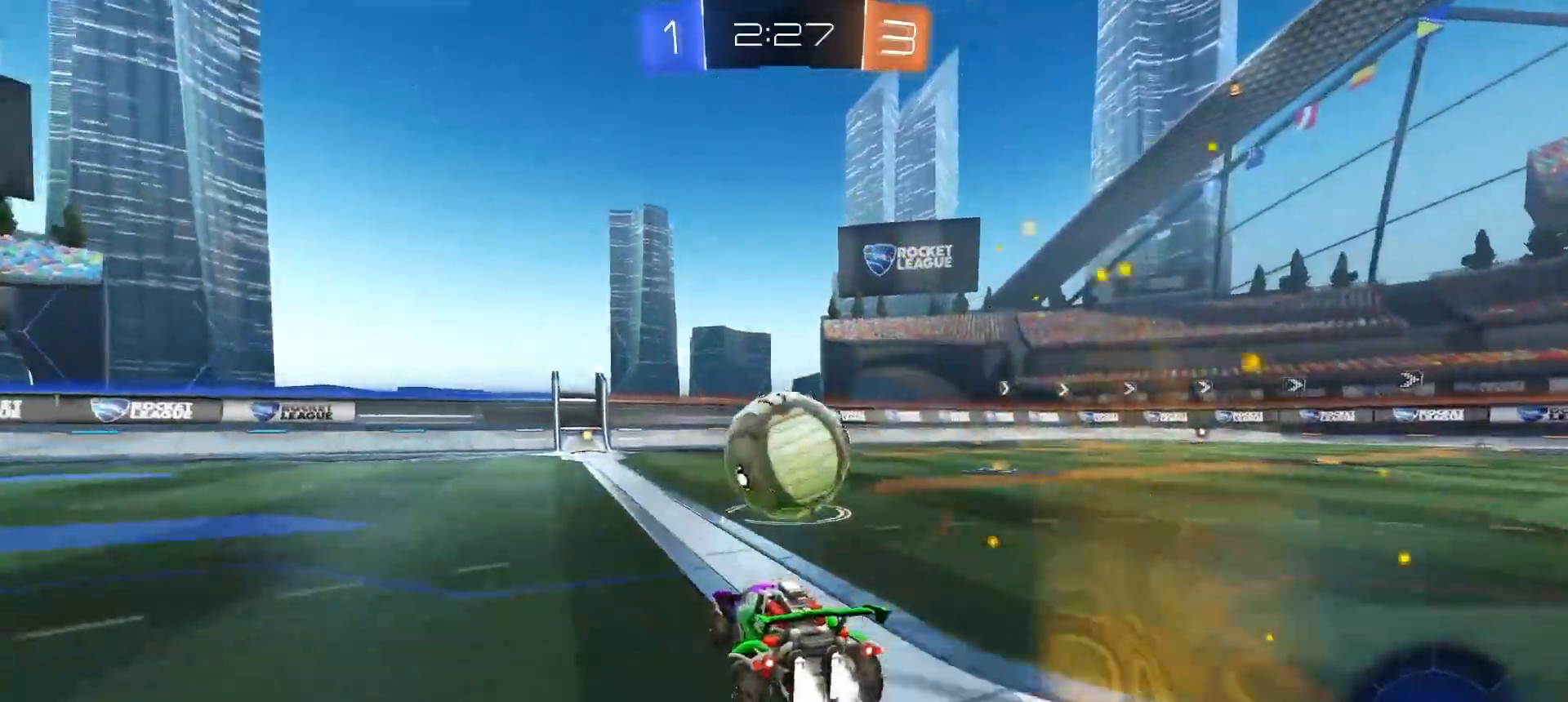
{"dt_ms": 500, "buttons": ["CIRCLE", "R2"], "left_stick": "center", "right_stick": "center", "button_events": []}
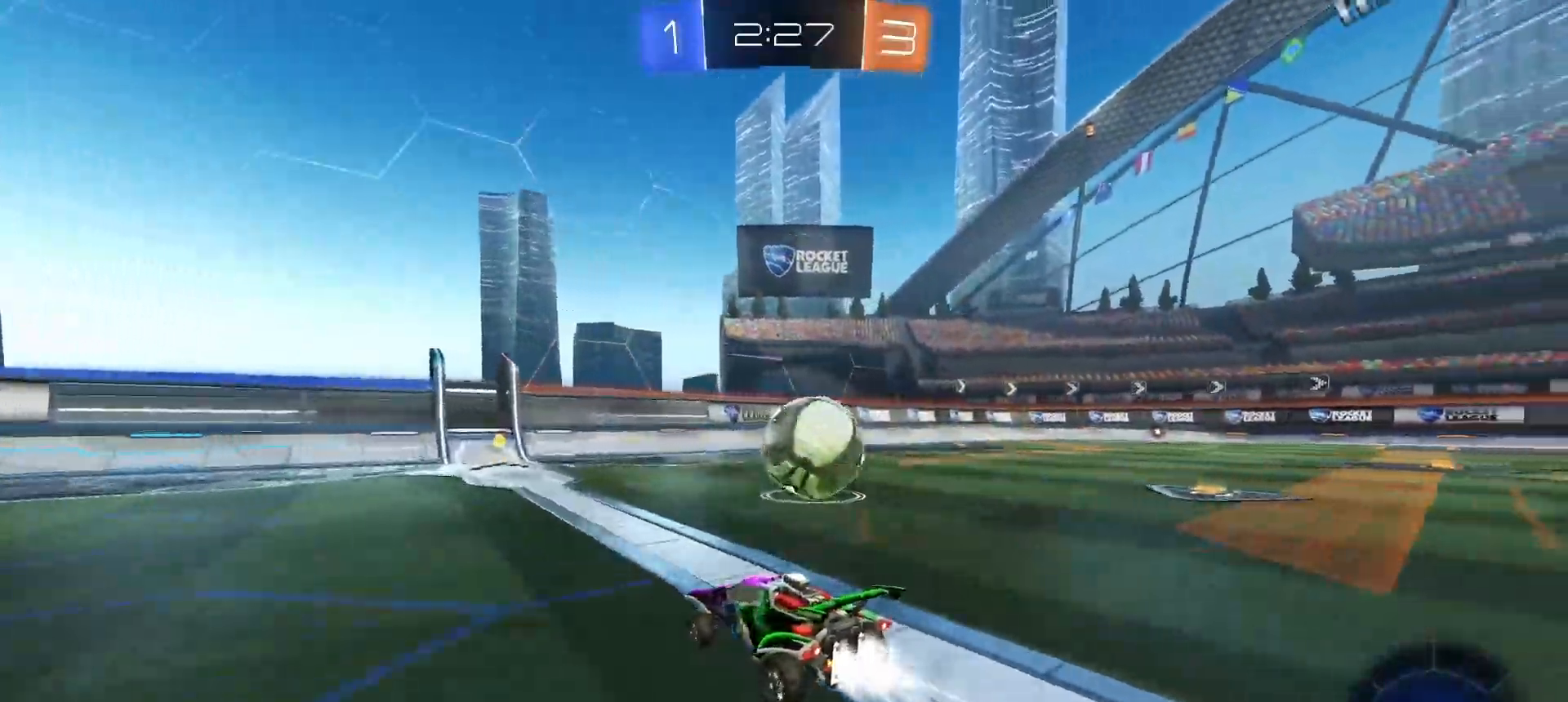
{"dt_ms": 500, "buttons": [], "left_stick": "center", "right_stick": "center", "button_events": [[250, "CIRCLE", "up"], [500, "R2", "up"]]}
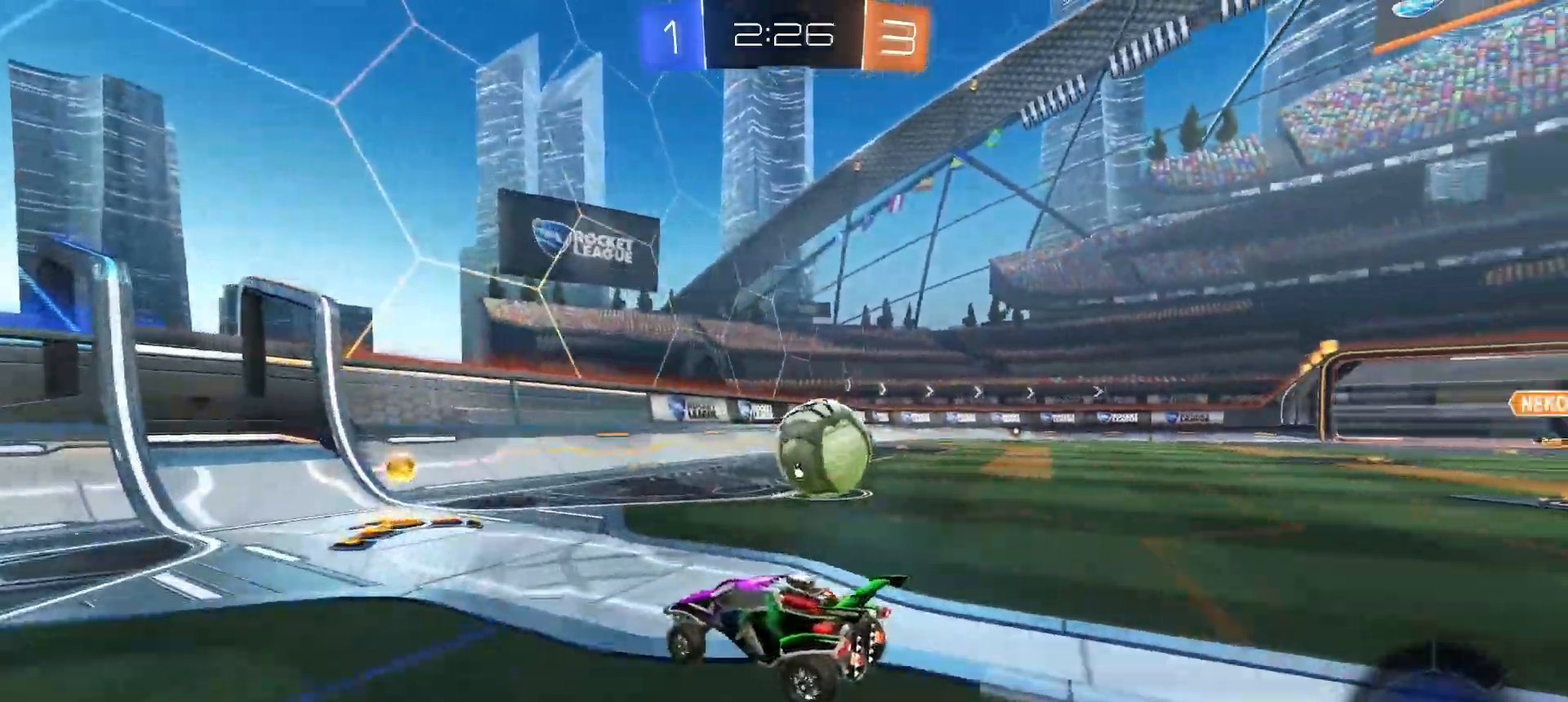
{"dt_ms": 500, "buttons": ["R2"], "left_stick": "center", "right_stick": "center", "button_events": [[17, "L2", "down"], [150, "L2", "up"], [200, "R2", "down"], [383, "R2", "up"], [483, "R2", "down"]]}
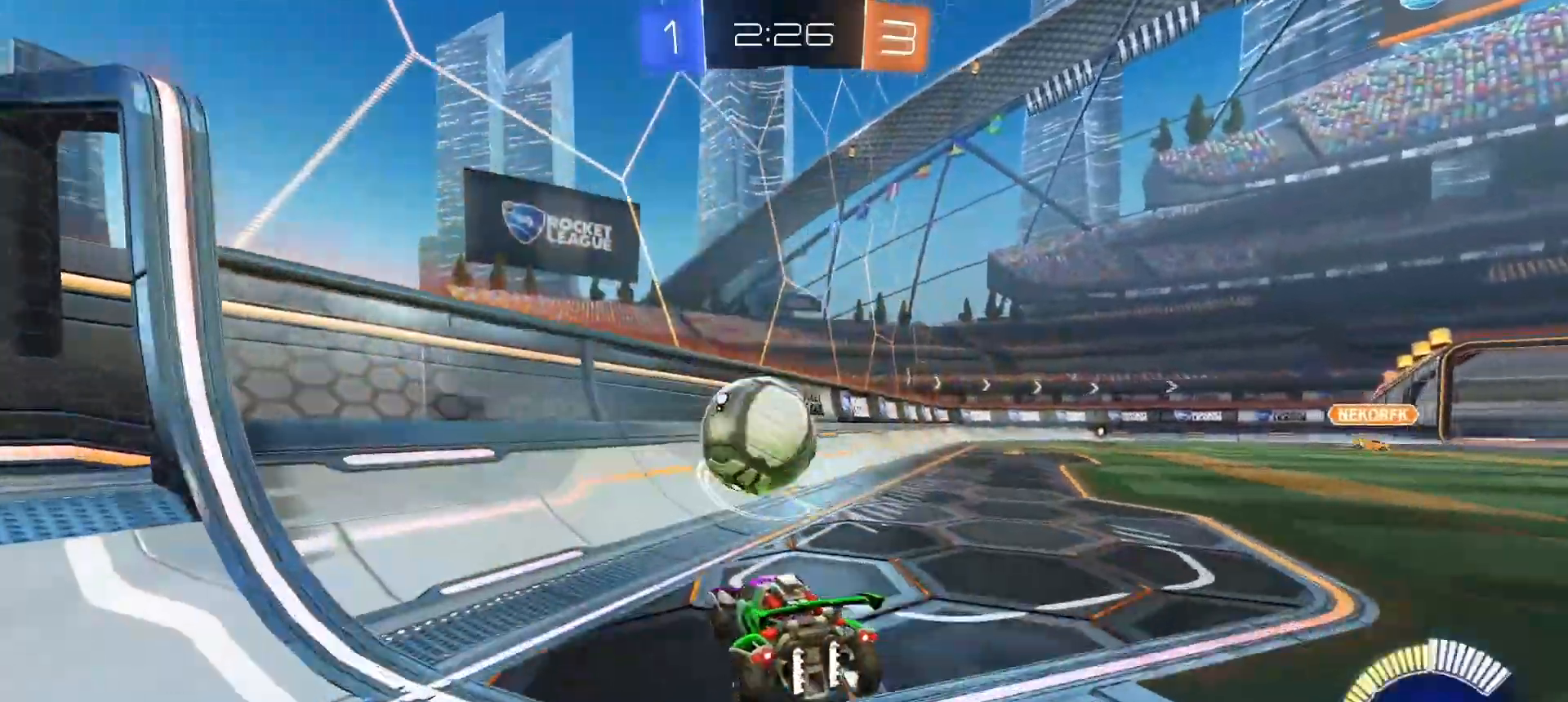
{"dt_ms": 500, "buttons": ["CIRCLE", "R2"], "left_stick": "right", "right_stick": "center", "button_events": [[233, "CIRCLE", "down"]]}
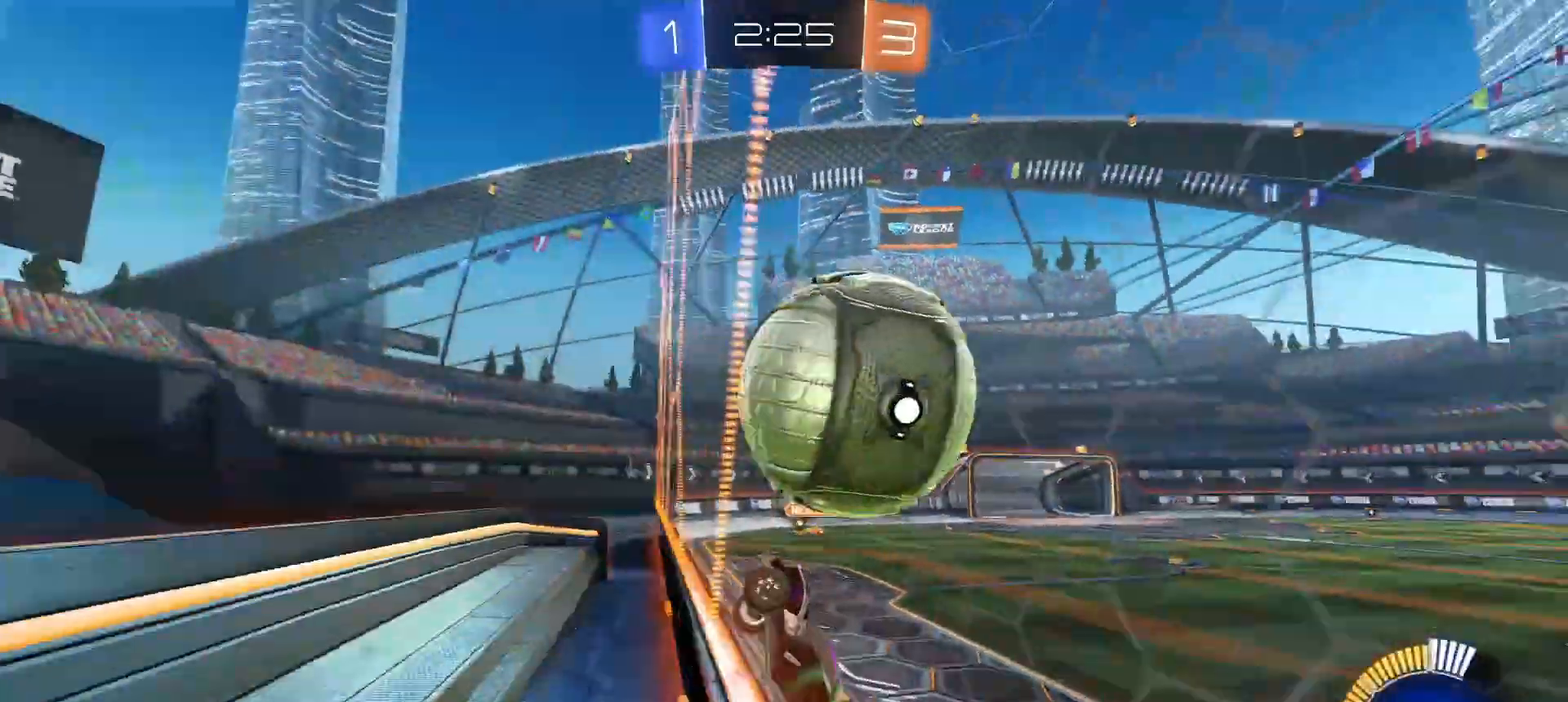
{"dt_ms": 500, "buttons": ["CIRCLE", "SQUARE"], "left_stick": "left", "right_stick": "center", "button_events": [[17, "CIRCLE", "up"], [17, "R2", "up"], [50, "L2", "down"], [117, "R2", "down"], [150, "L2", "up"], [267, "CROSS", "down"], [317, "SQUARE", "down"], [333, "R2", "up"], [433, "CROSS", "up"], [467, "CIRCLE", "down"]]}
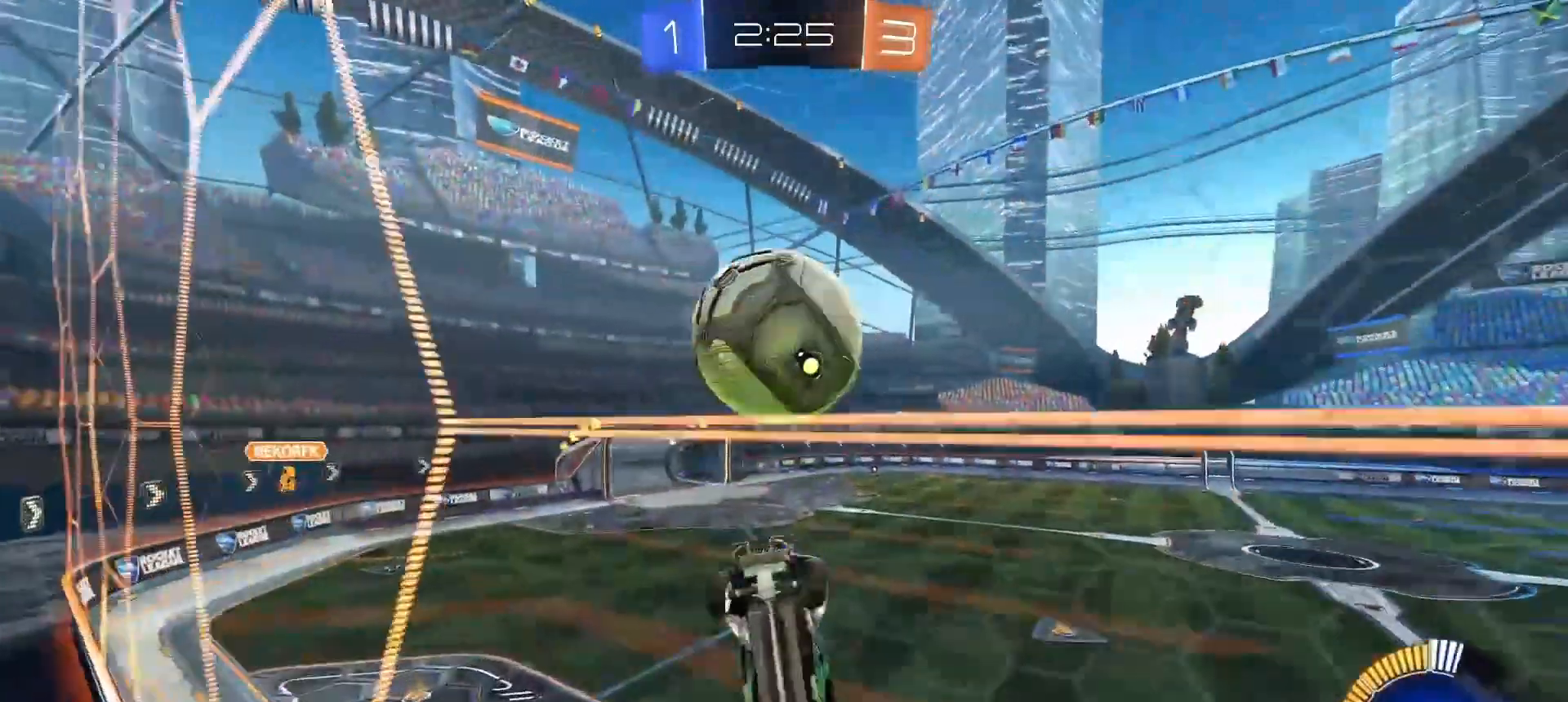
{"dt_ms": 500, "buttons": ["CIRCLE", "SQUARE"], "left_stick": "up", "right_stick": "center", "button_events": [[133, "CIRCLE", "up"], [350, "CIRCLE", "down"]]}